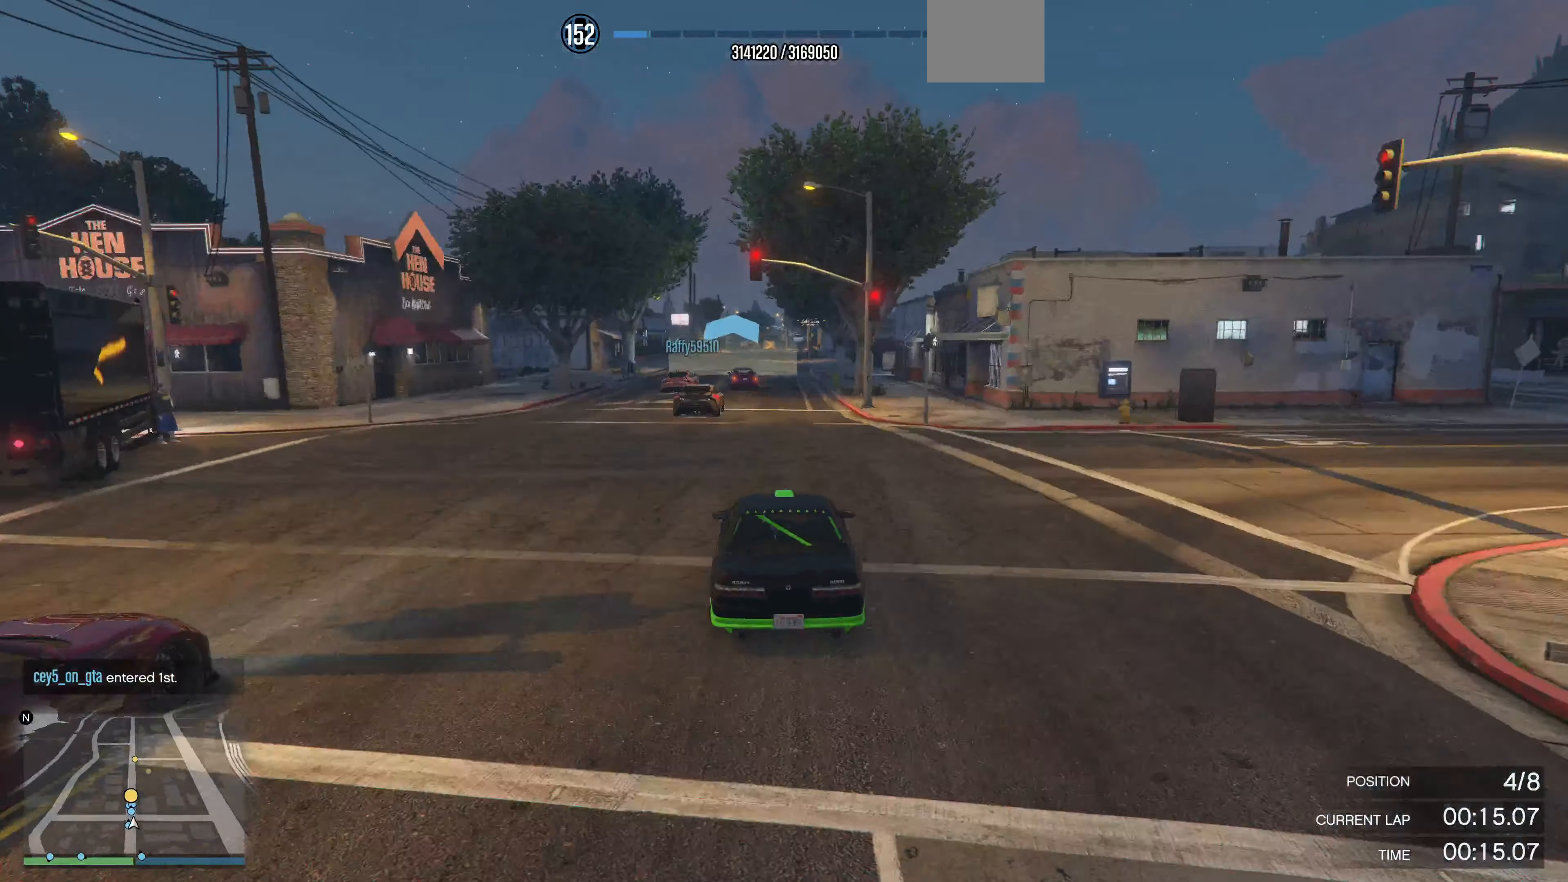
Gameplay with a controller (PlayStation layout); each line is a JSON object with the inputs held at the frame after it. "events" lists button and stick changes between this image and that frame as [ms after this image, input, new state], when the widget could be followed in between.
{"buttons": ["R2"], "left_stick": "center", "right_stick": "center", "events": [[300, "left_stick", "up-left"], [433, "left_stick", "center"]]}
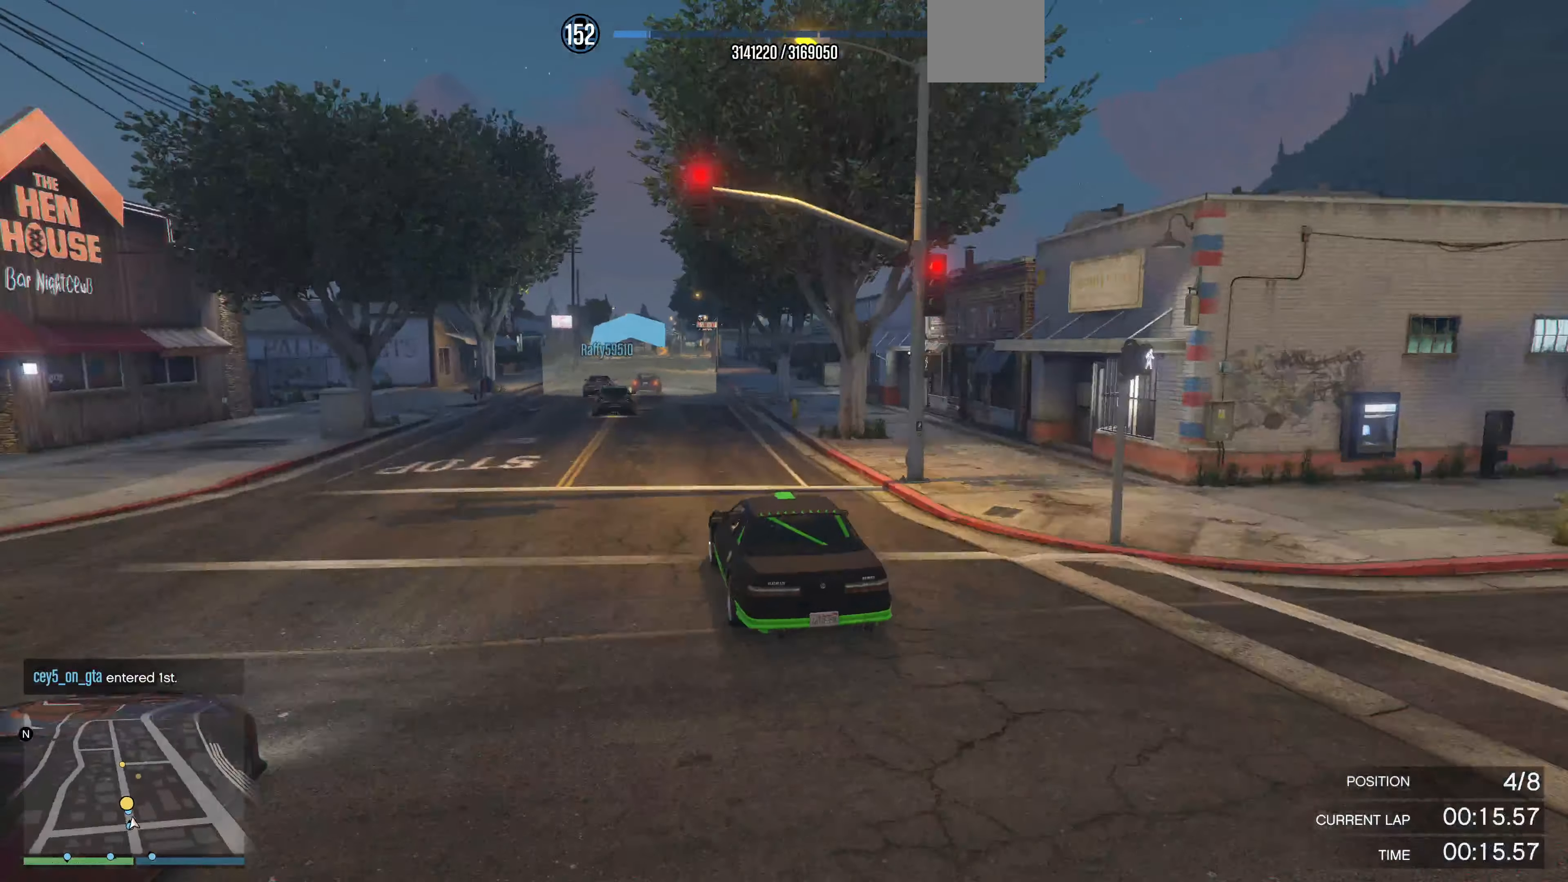
{"buttons": ["R2"], "left_stick": "center", "right_stick": "right", "events": [[166, "right_stick", "right"], [266, "left_stick", "up-right"], [366, "left_stick", "center"]]}
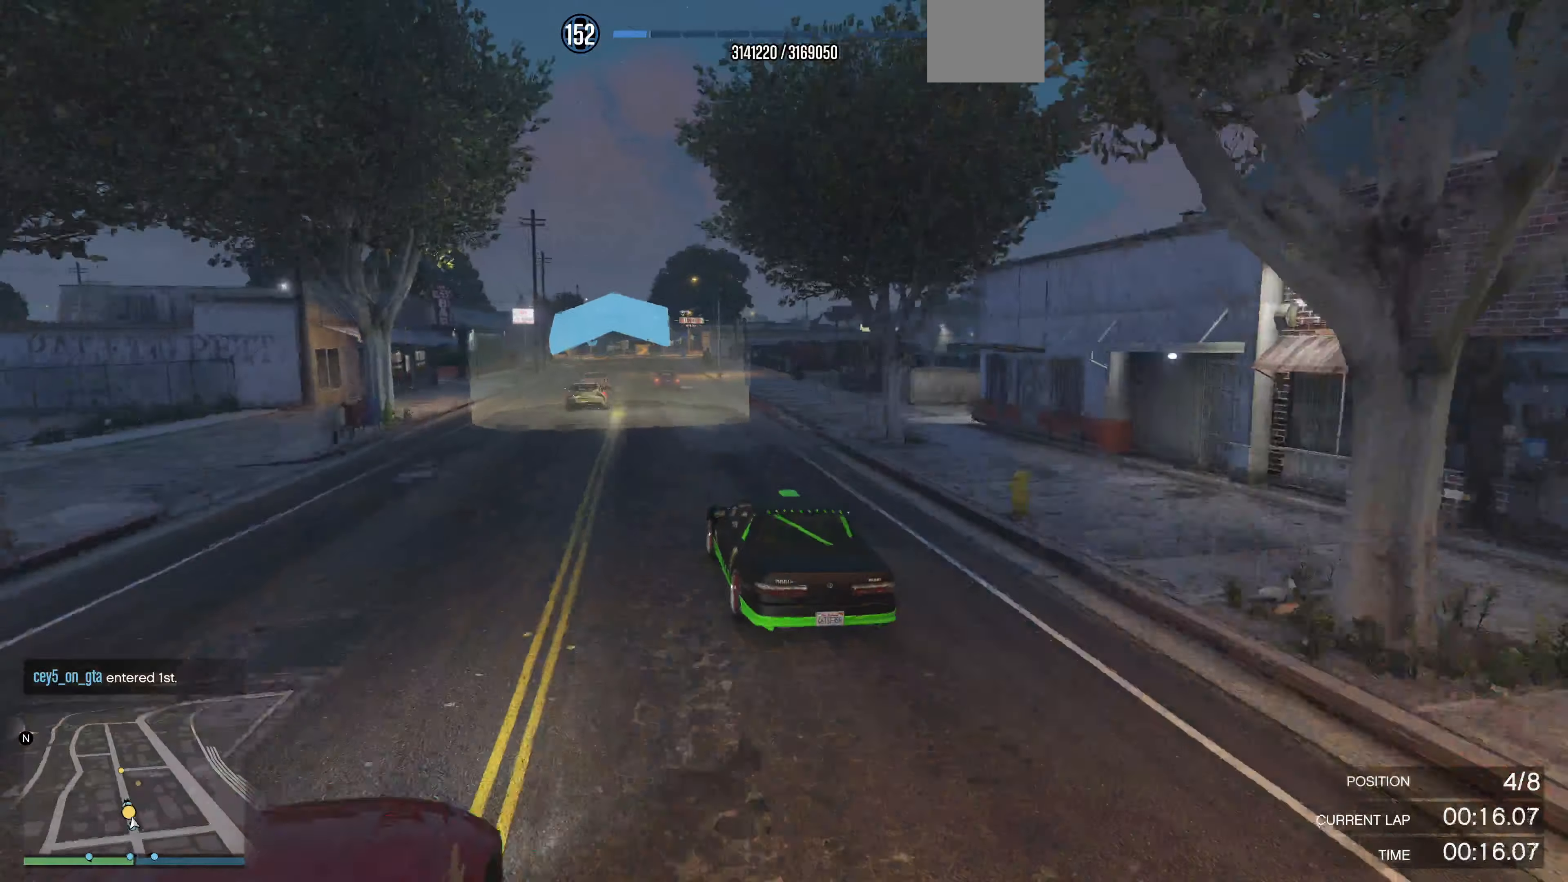
{"buttons": ["R2"], "left_stick": "up", "right_stick": "right", "events": [[100, "left_stick", "up"], [166, "R2", "up"], [366, "R2", "down"]]}
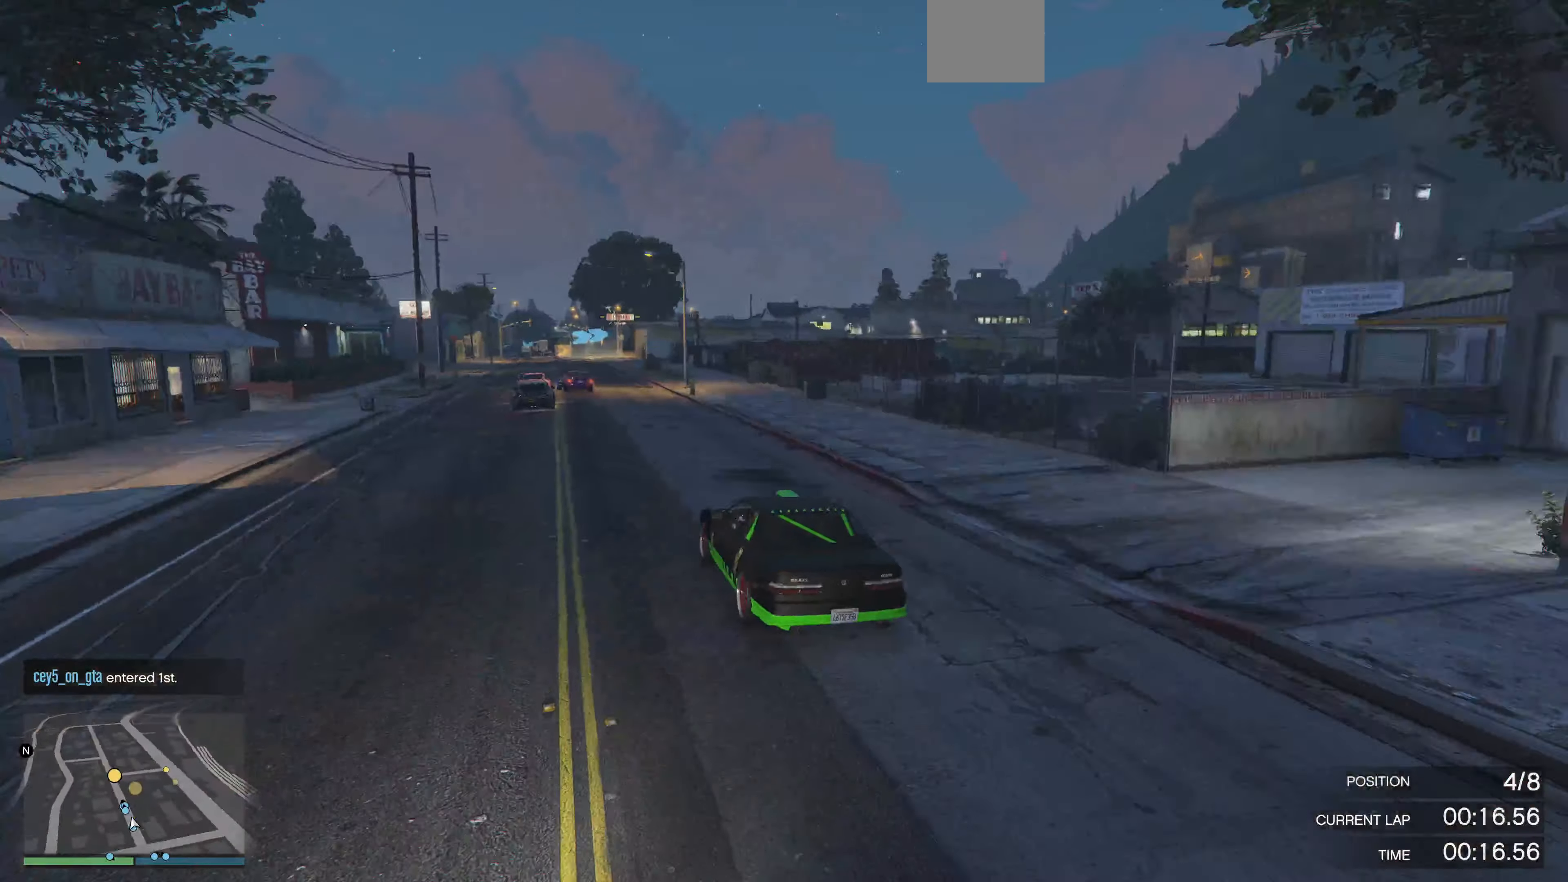
{"buttons": [], "left_stick": "up", "right_stick": "right", "events": [[133, "R2", "up"]]}
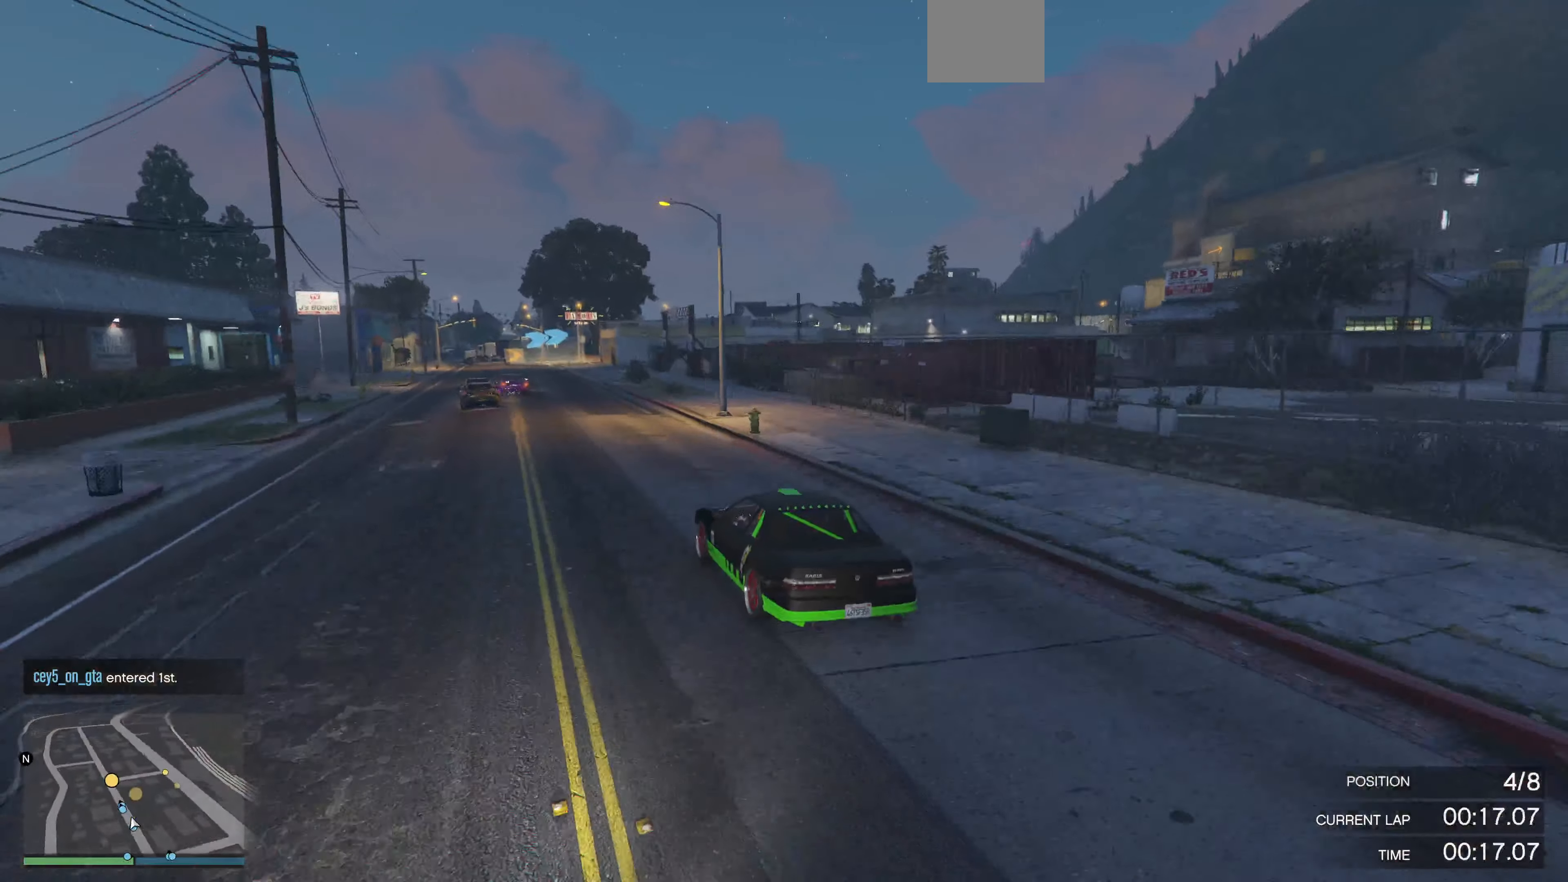
{"buttons": [], "left_stick": "up", "right_stick": "right", "events": []}
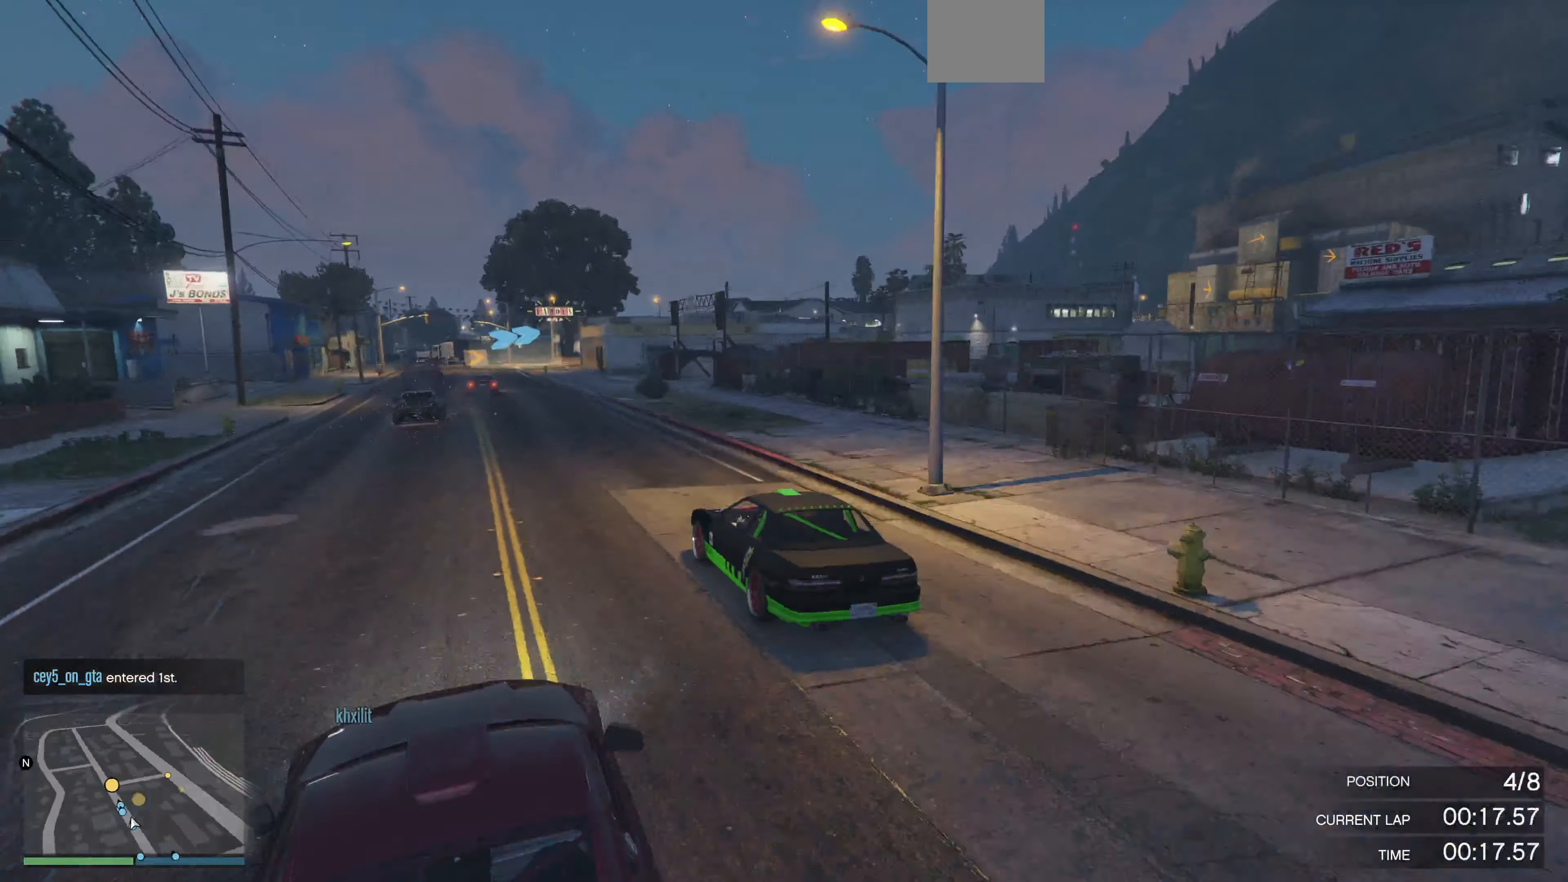
{"buttons": ["L2"], "left_stick": "up-right", "right_stick": "right", "events": [[266, "left_stick", "up-right"], [400, "L2", "down"]]}
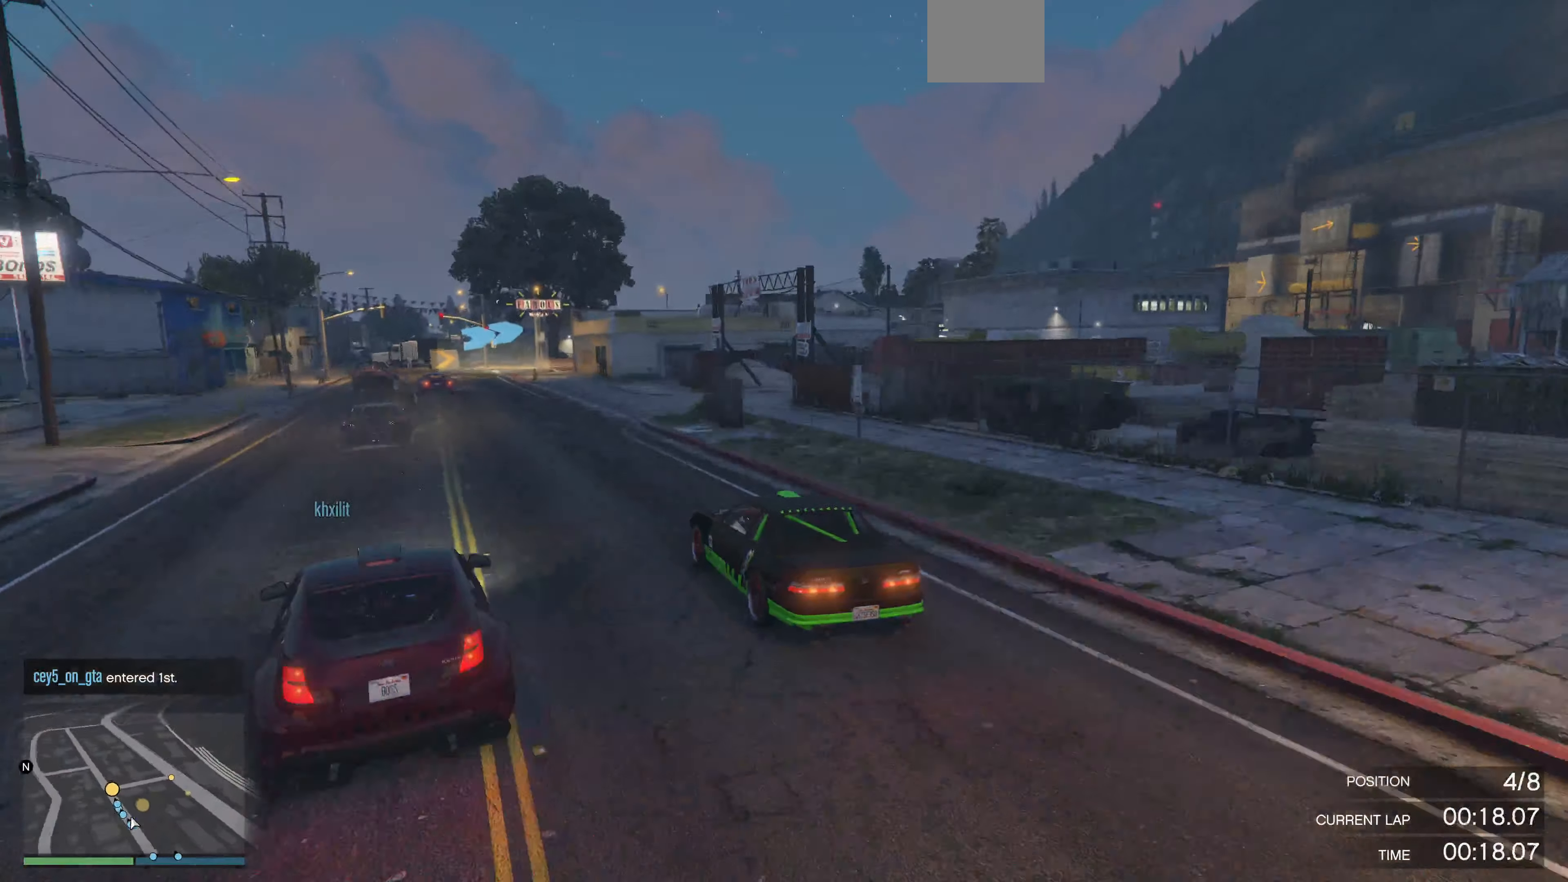
{"buttons": ["L2"], "left_stick": "up-right", "right_stick": "right", "events": [[300, "left_stick", "up"], [433, "left_stick", "up-right"]]}
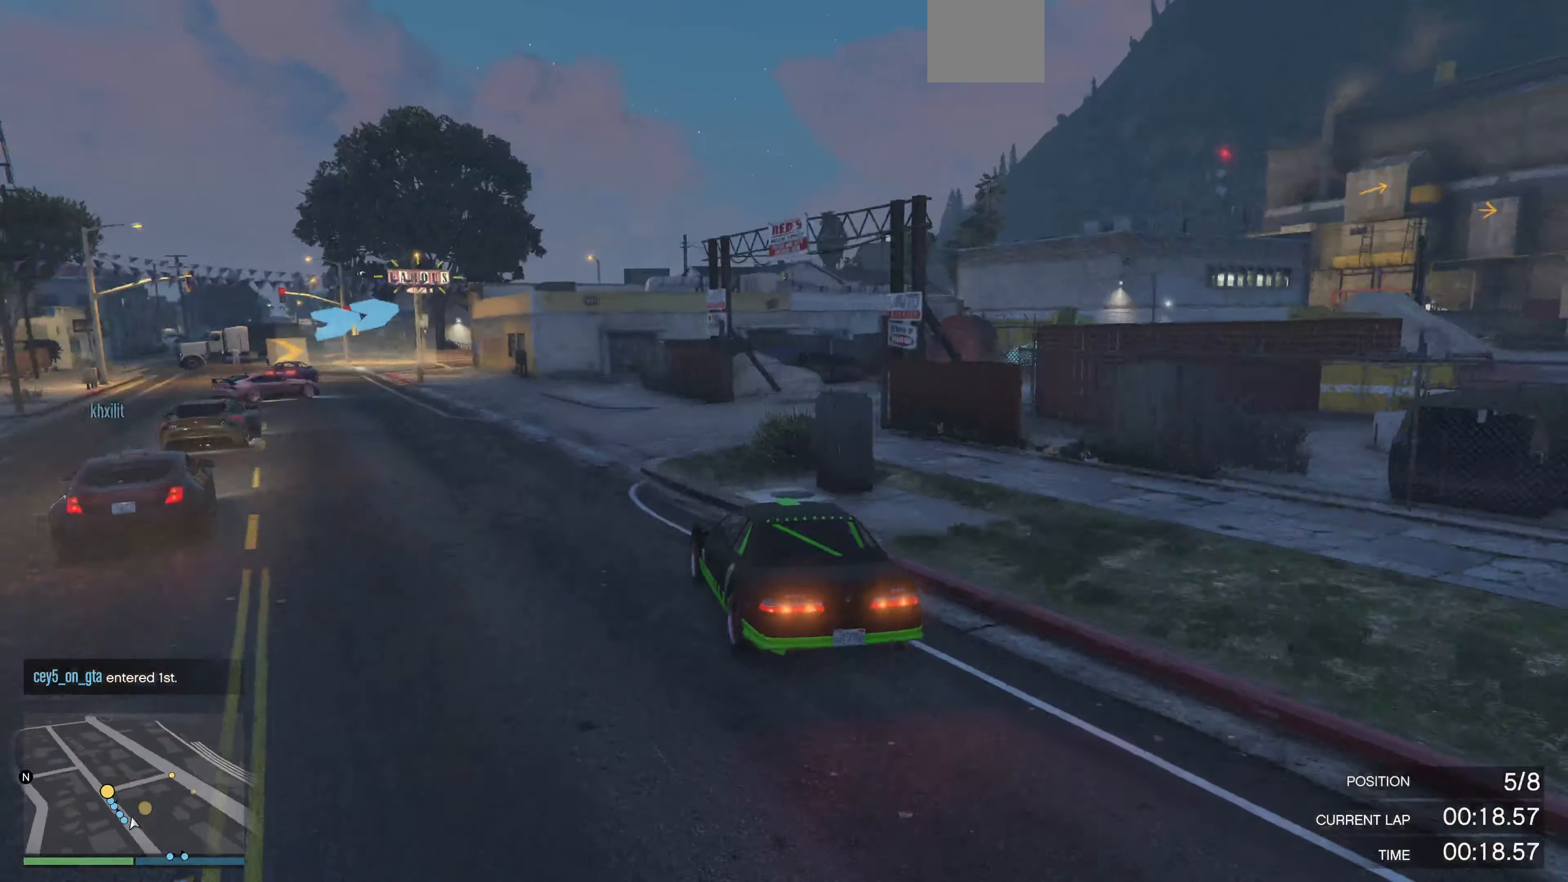
{"buttons": ["R2"], "left_stick": "up-right", "right_stick": "right", "events": [[100, "L2", "up"], [133, "left_stick", "up"], [234, "left_stick", "up-right"], [467, "R2", "down"]]}
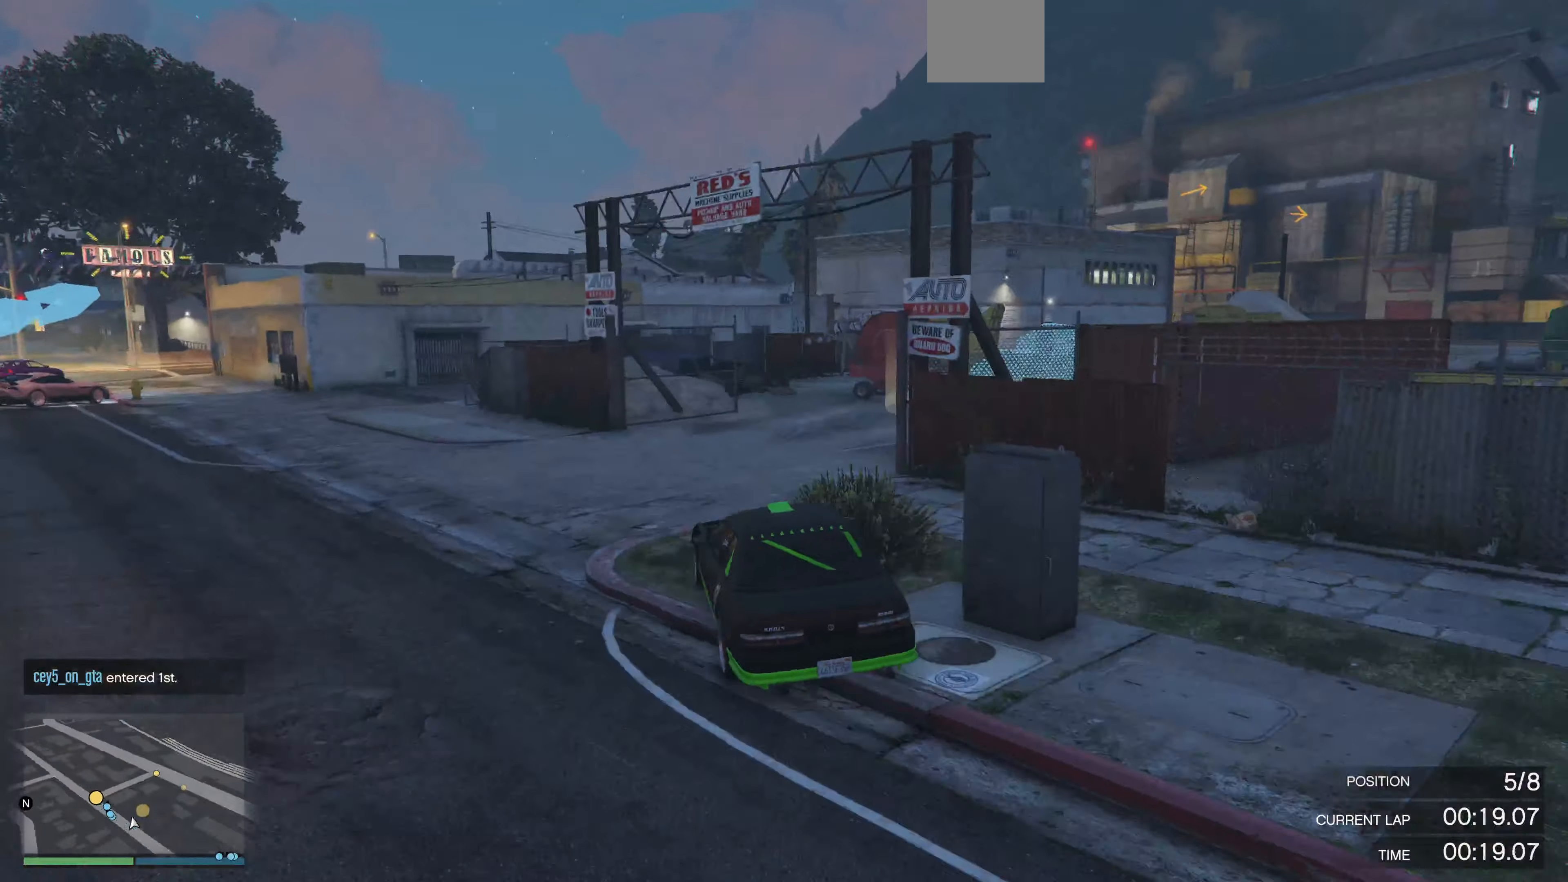
{"buttons": ["R2"], "left_stick": "center", "right_stick": "right", "events": [[200, "R2", "up"], [400, "R2", "down"], [467, "left_stick", "center"]]}
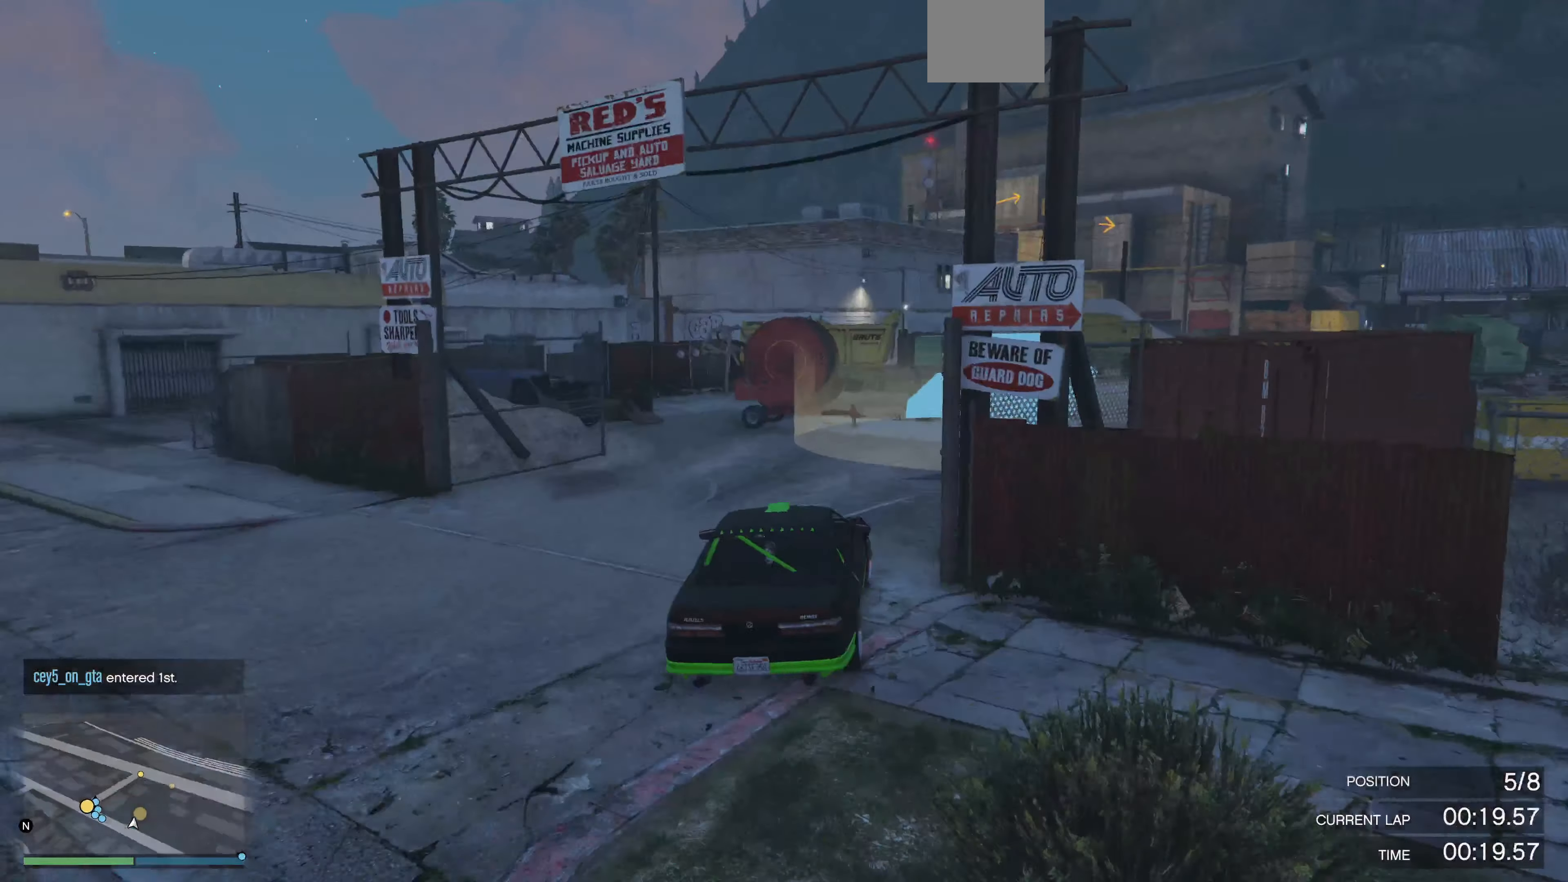
{"buttons": ["R2"], "left_stick": "center", "right_stick": "right", "events": [[67, "left_stick", "right"], [267, "left_stick", "center"]]}
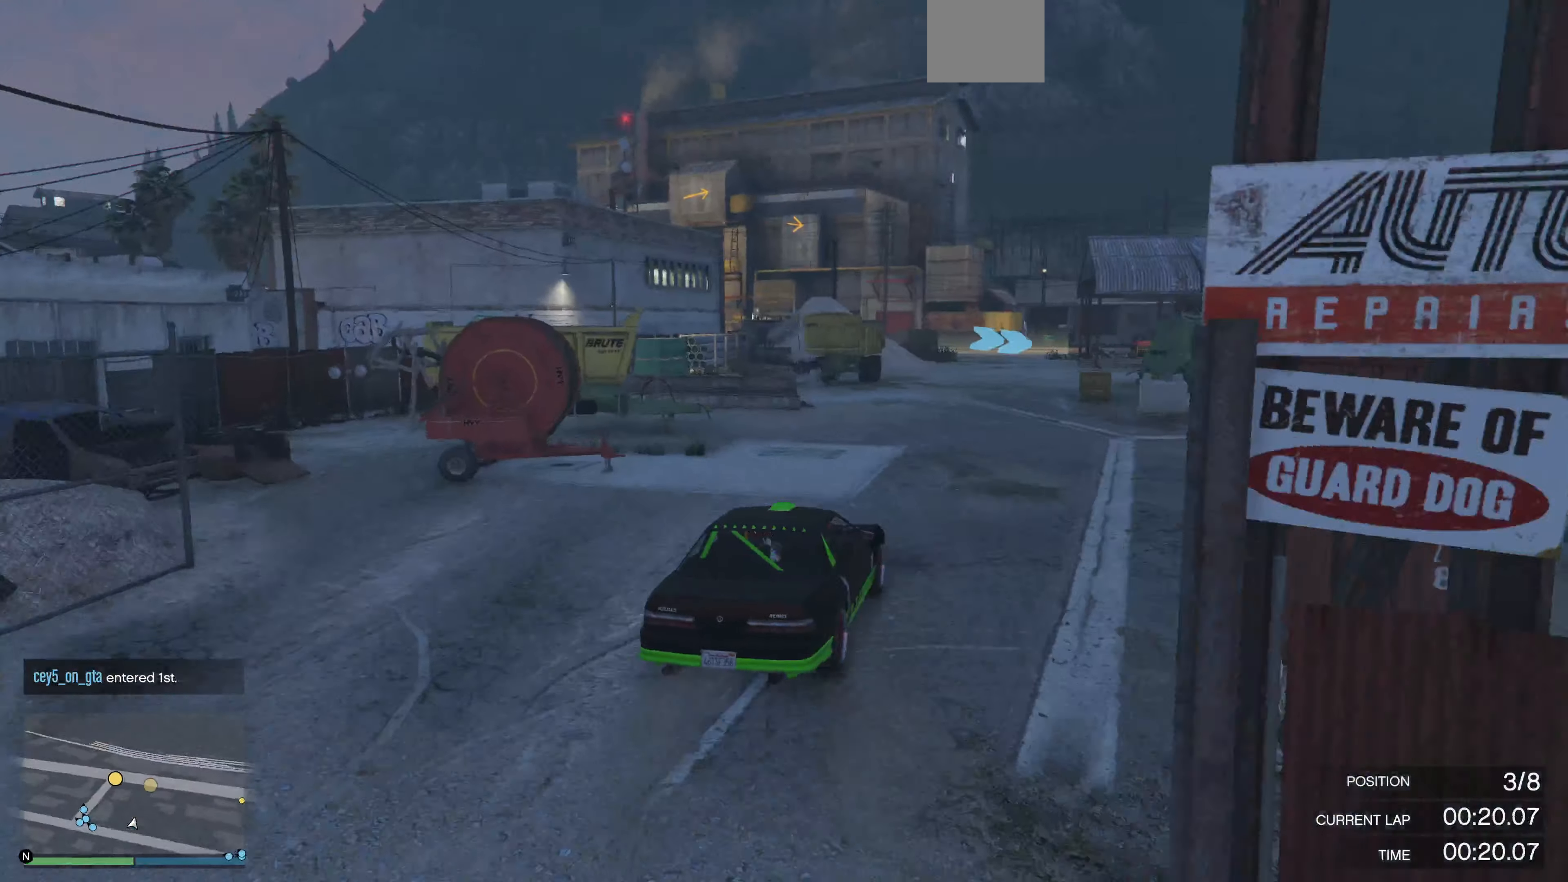
{"buttons": ["R2"], "left_stick": "center", "right_stick": "center", "events": [[234, "right_stick", "center"]]}
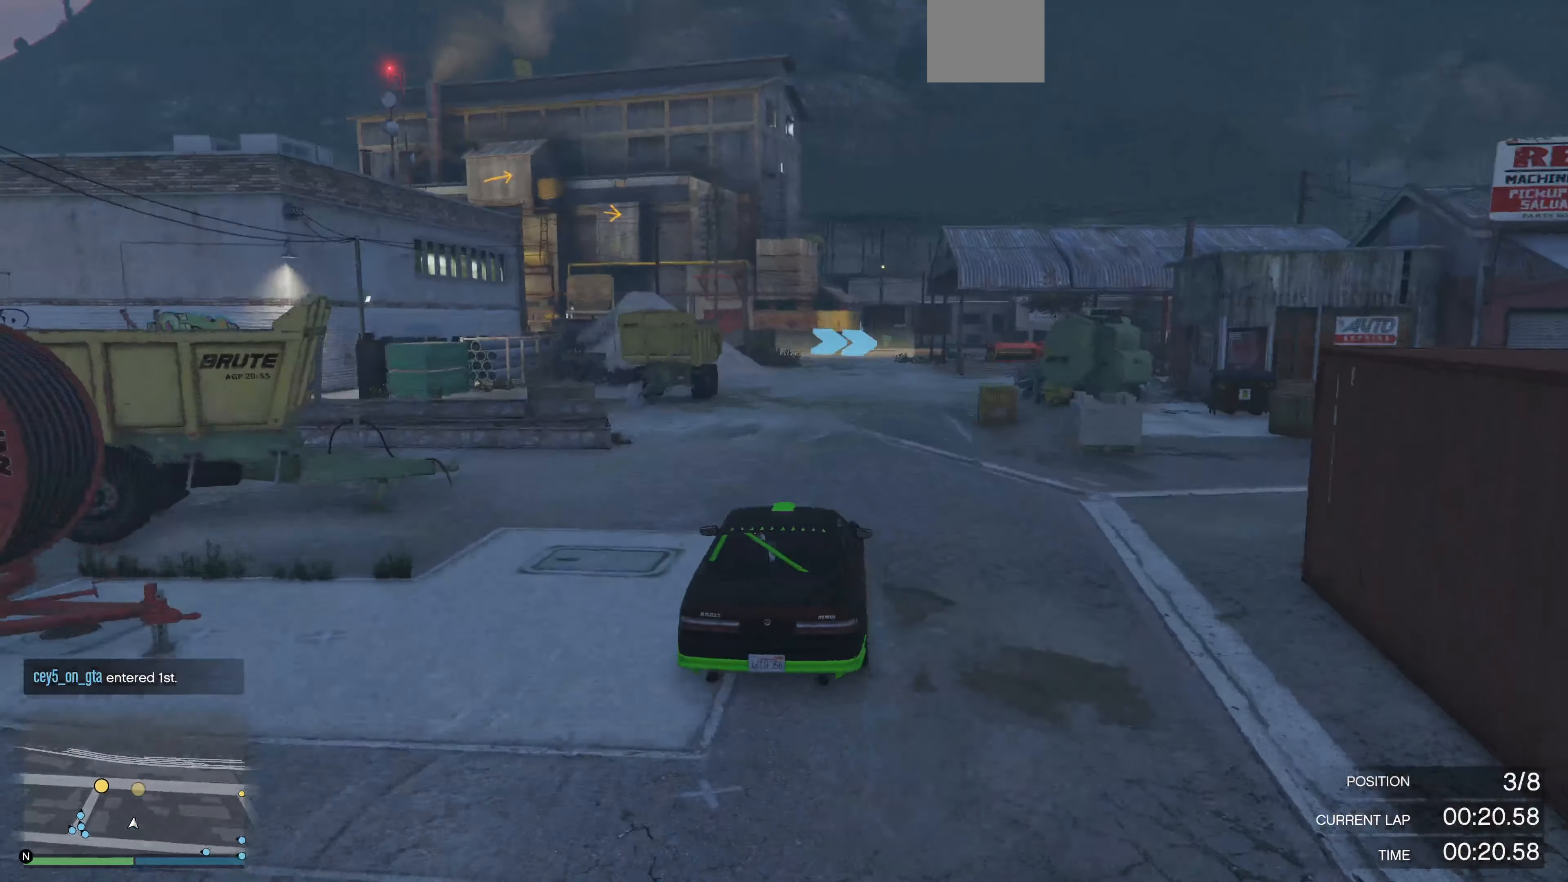
{"buttons": ["R2"], "left_stick": "left", "right_stick": "center", "events": [[300, "left_stick", "left"], [367, "left_stick", "center"], [500, "left_stick", "left"]]}
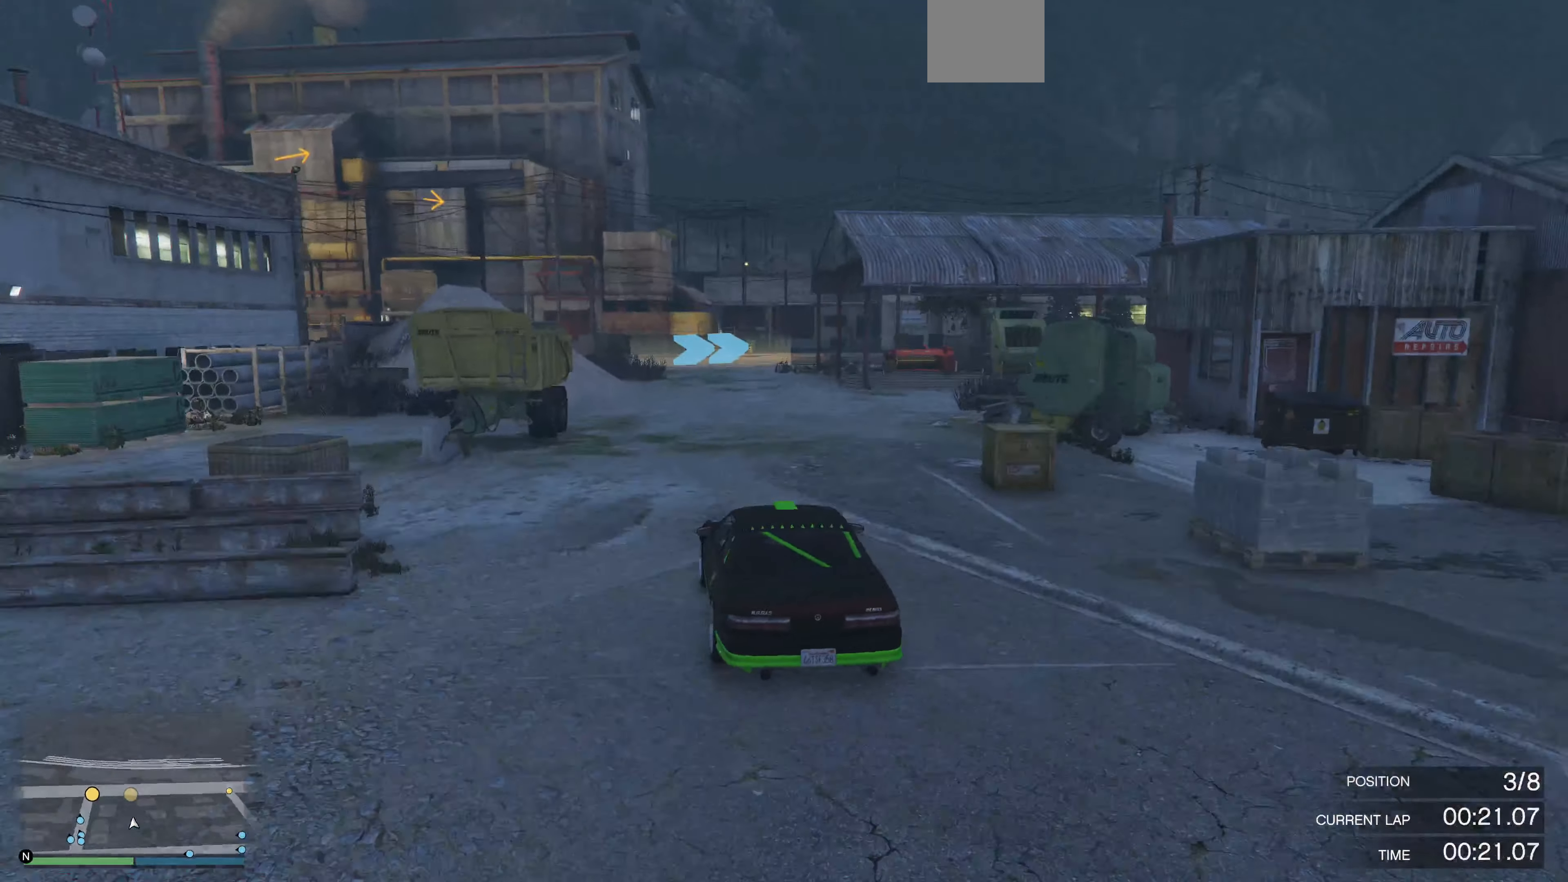
{"buttons": ["R2"], "left_stick": "center", "right_stick": "right", "events": [[100, "left_stick", "center"], [434, "right_stick", "right"]]}
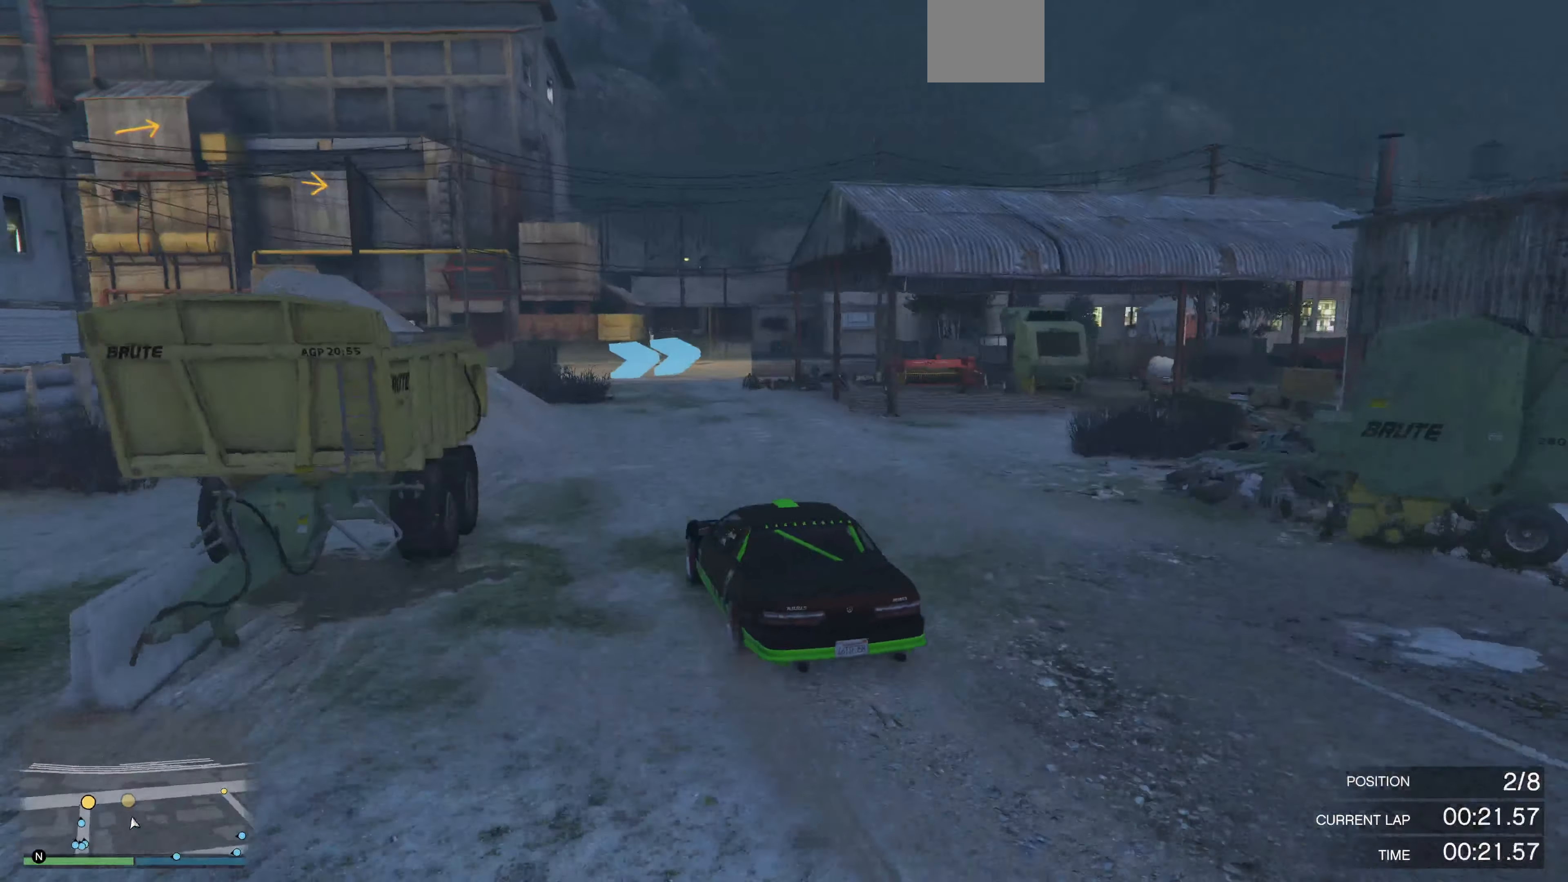
{"buttons": ["R2"], "left_stick": "up-right", "right_stick": "right", "events": [[267, "left_stick", "up-right"], [434, "left_stick", "center"], [500, "left_stick", "up-right"]]}
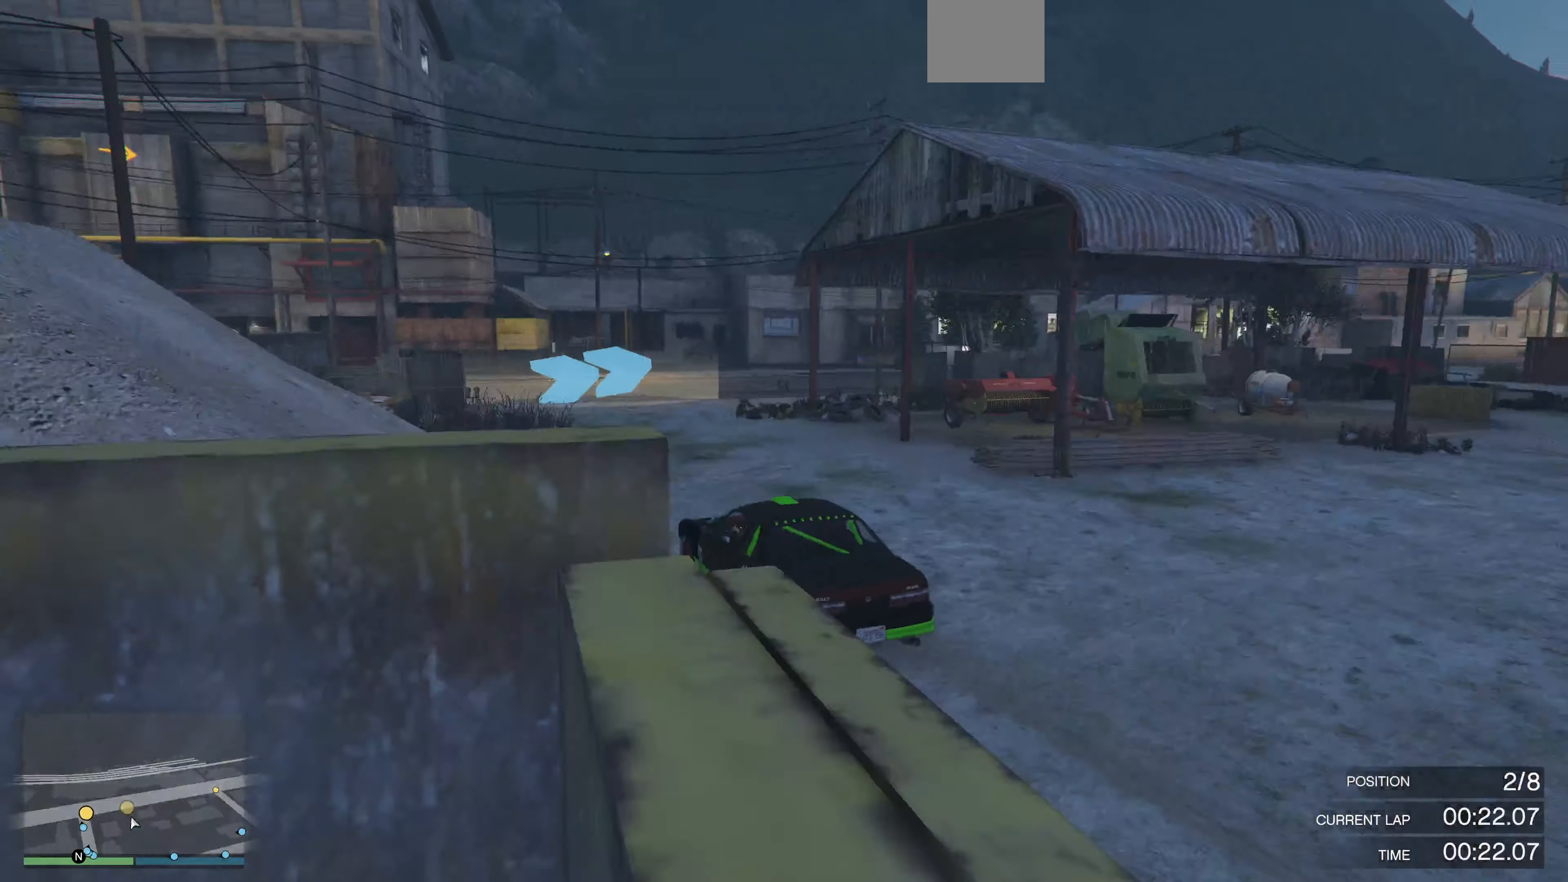
{"buttons": [], "left_stick": "right", "right_stick": "right", "events": [[67, "left_stick", "right"], [100, "R2", "up"]]}
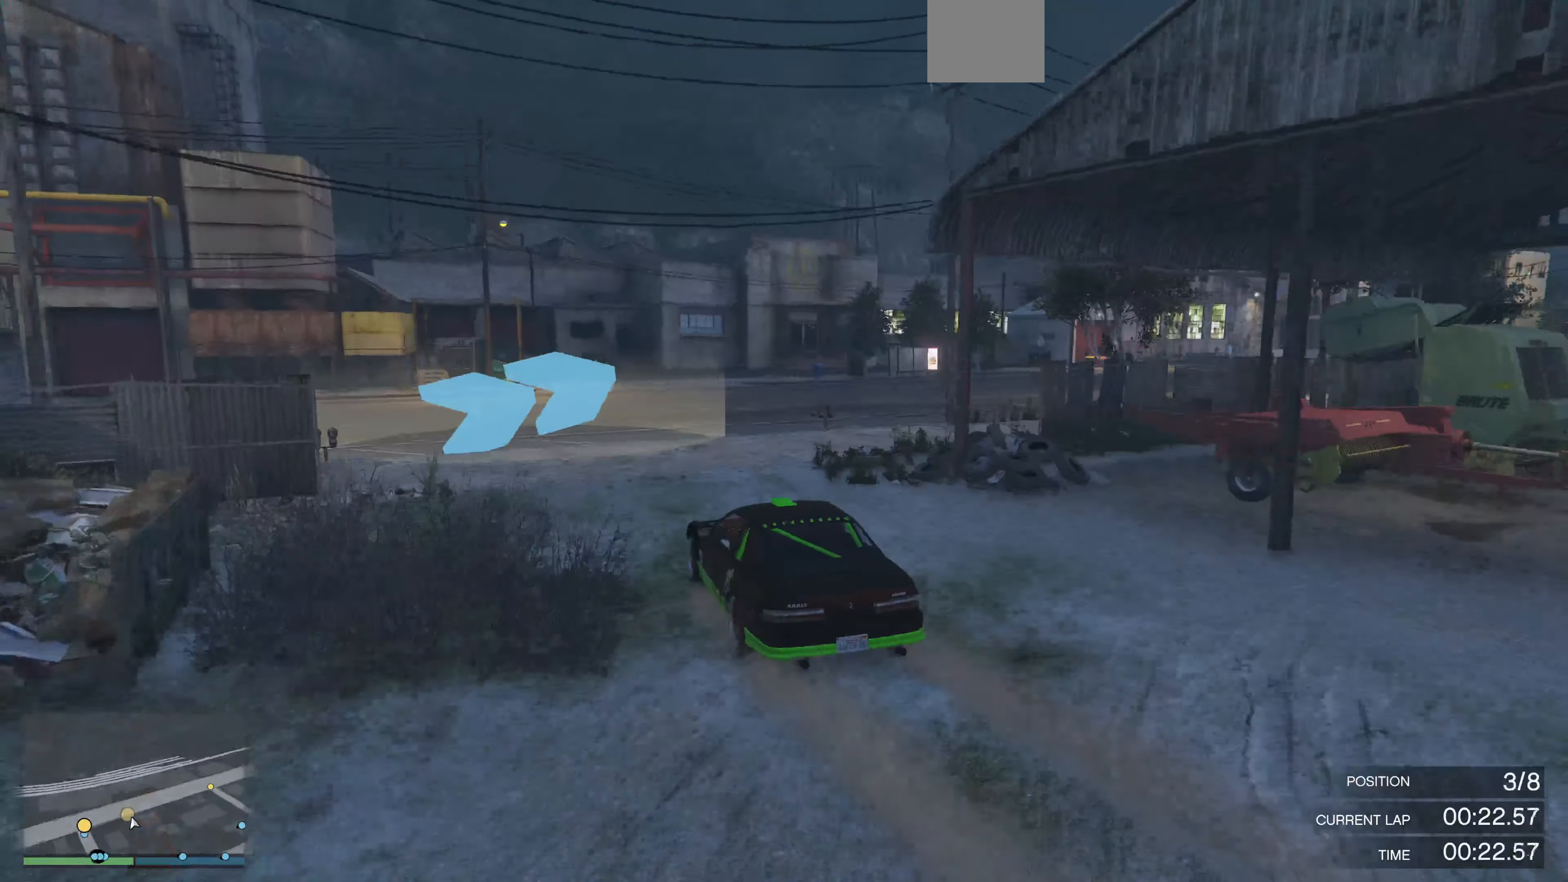
{"buttons": [], "left_stick": "center", "right_stick": "right", "events": [[434, "left_stick", "center"]]}
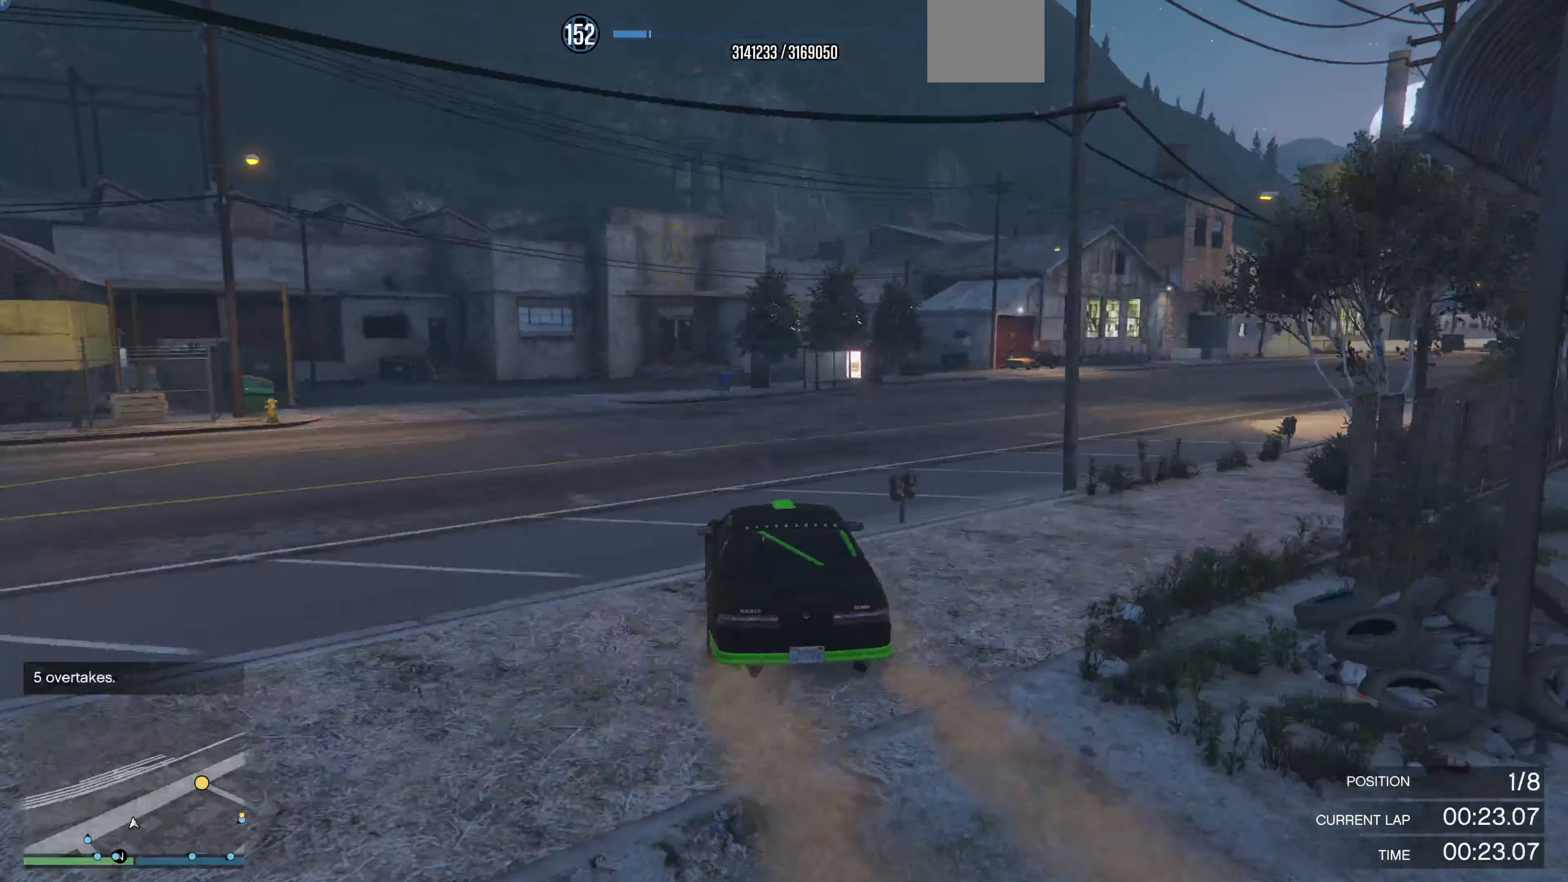
{"buttons": ["R2"], "left_stick": "right", "right_stick": "right", "events": [[34, "left_stick", "right"], [100, "R2", "down"], [167, "left_stick", "center"], [434, "left_stick", "right"]]}
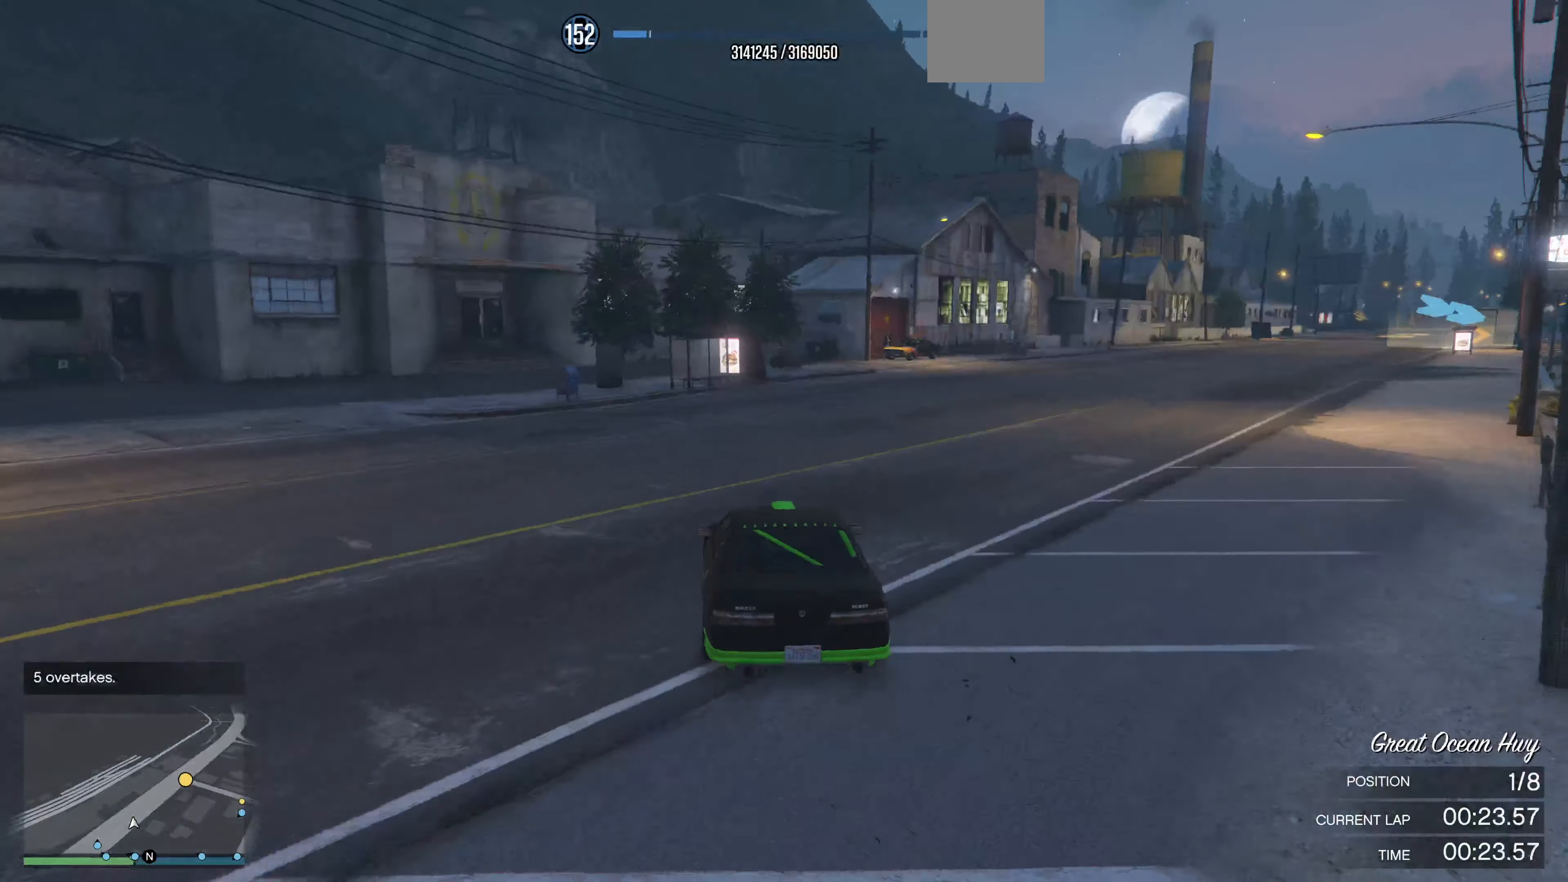
{"buttons": ["R2"], "left_stick": "center", "right_stick": "right", "events": [[200, "left_stick", "center"], [367, "left_stick", "right"], [500, "left_stick", "center"]]}
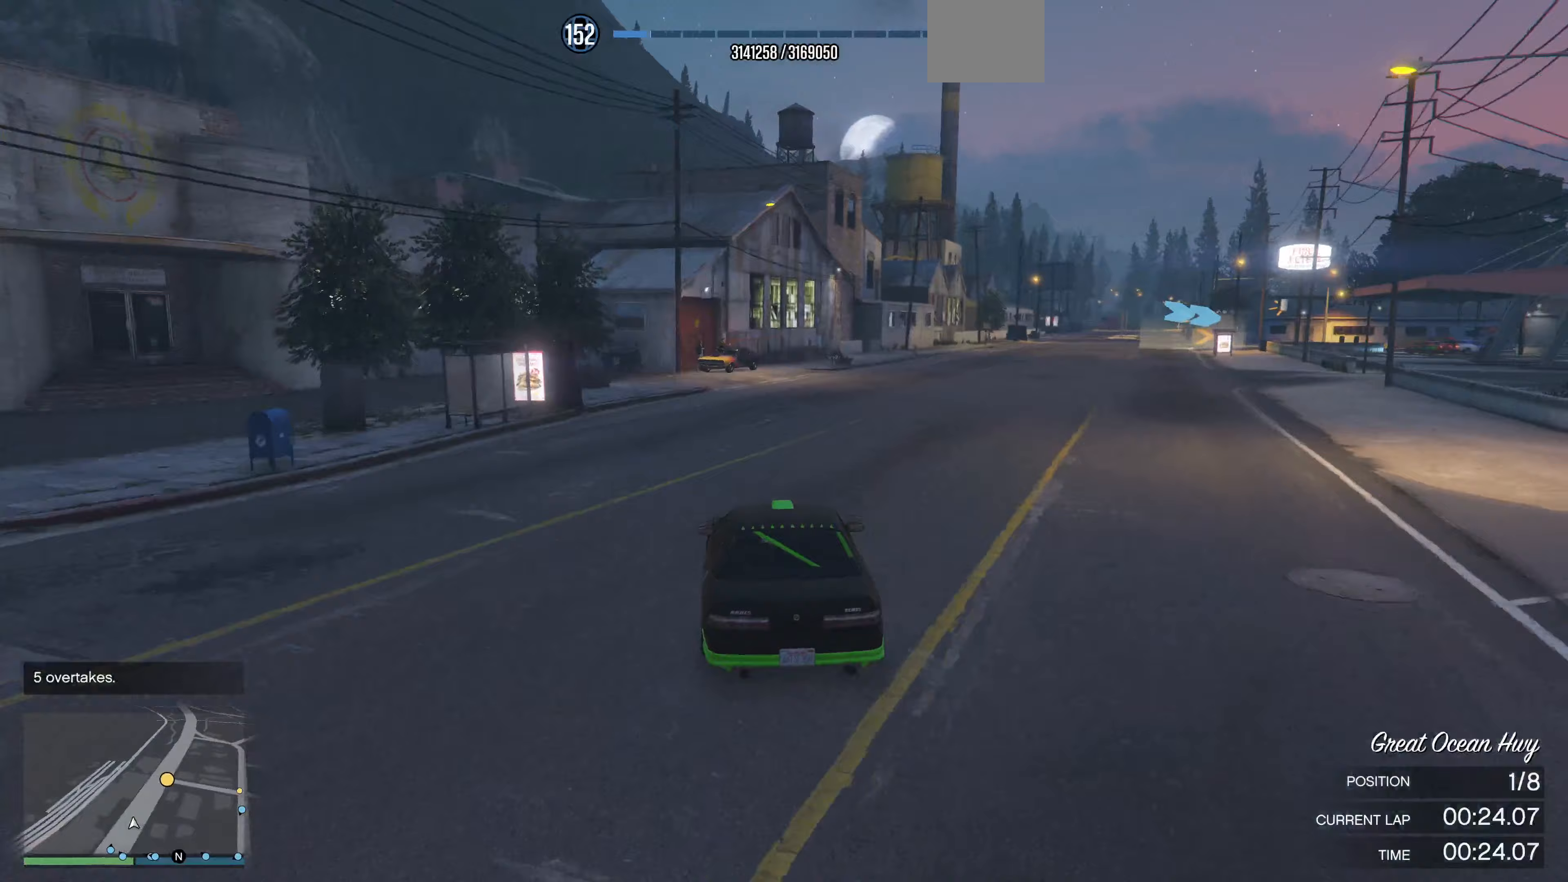
{"buttons": ["R2"], "left_stick": "center", "right_stick": "right", "events": [[167, "left_stick", "right"], [300, "left_stick", "center"]]}
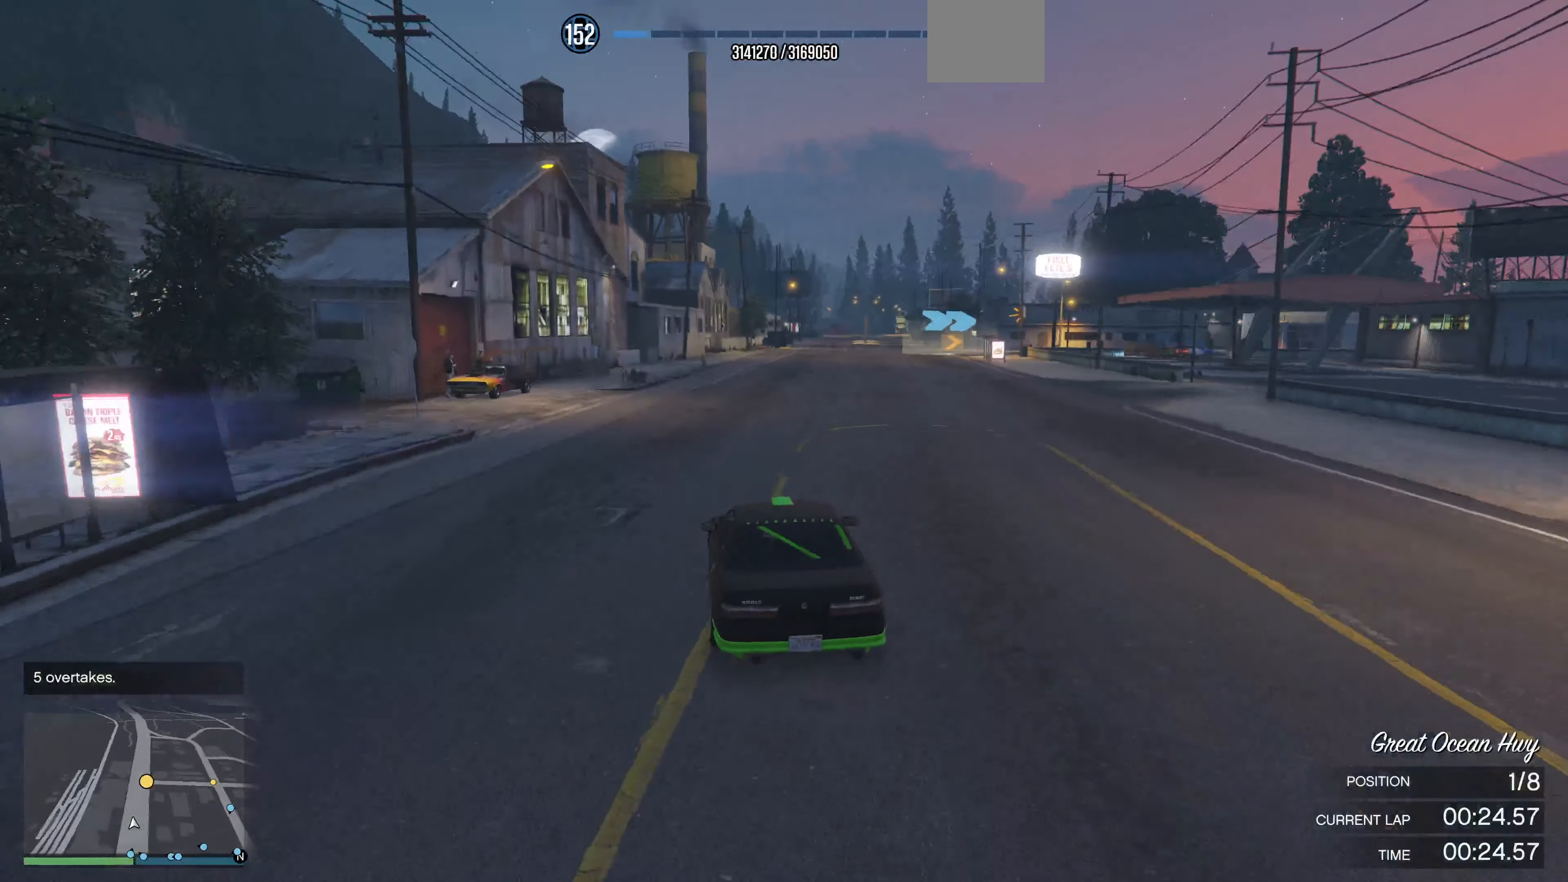
{"buttons": ["R2"], "left_stick": "center", "right_stick": "right", "events": [[33, "left_stick", "right"], [167, "left_stick", "center"]]}
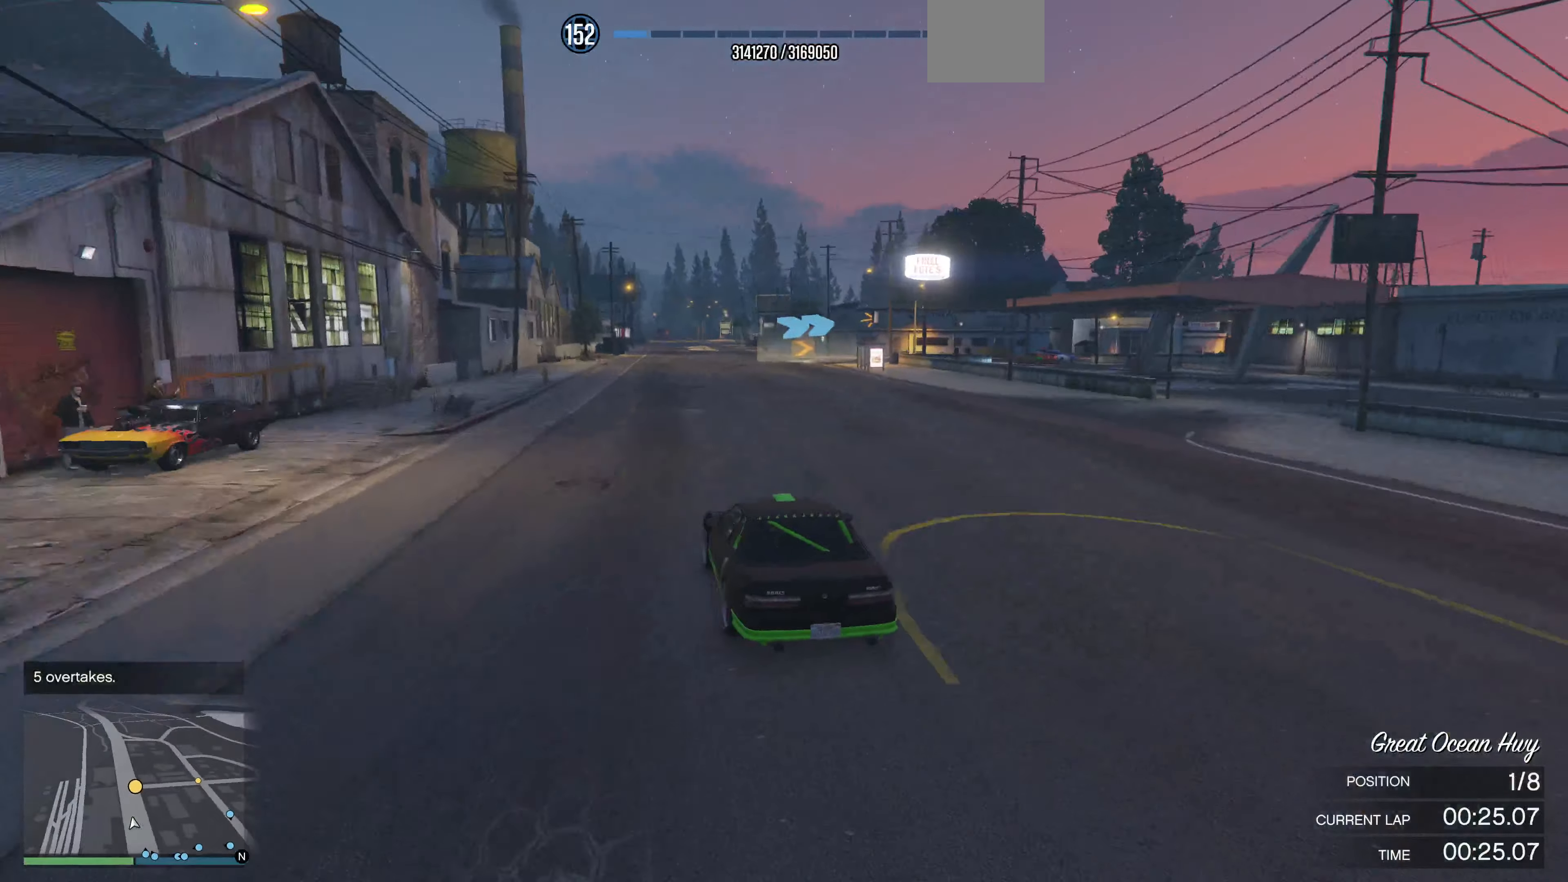
{"buttons": ["R2"], "left_stick": "center", "right_stick": "right", "events": []}
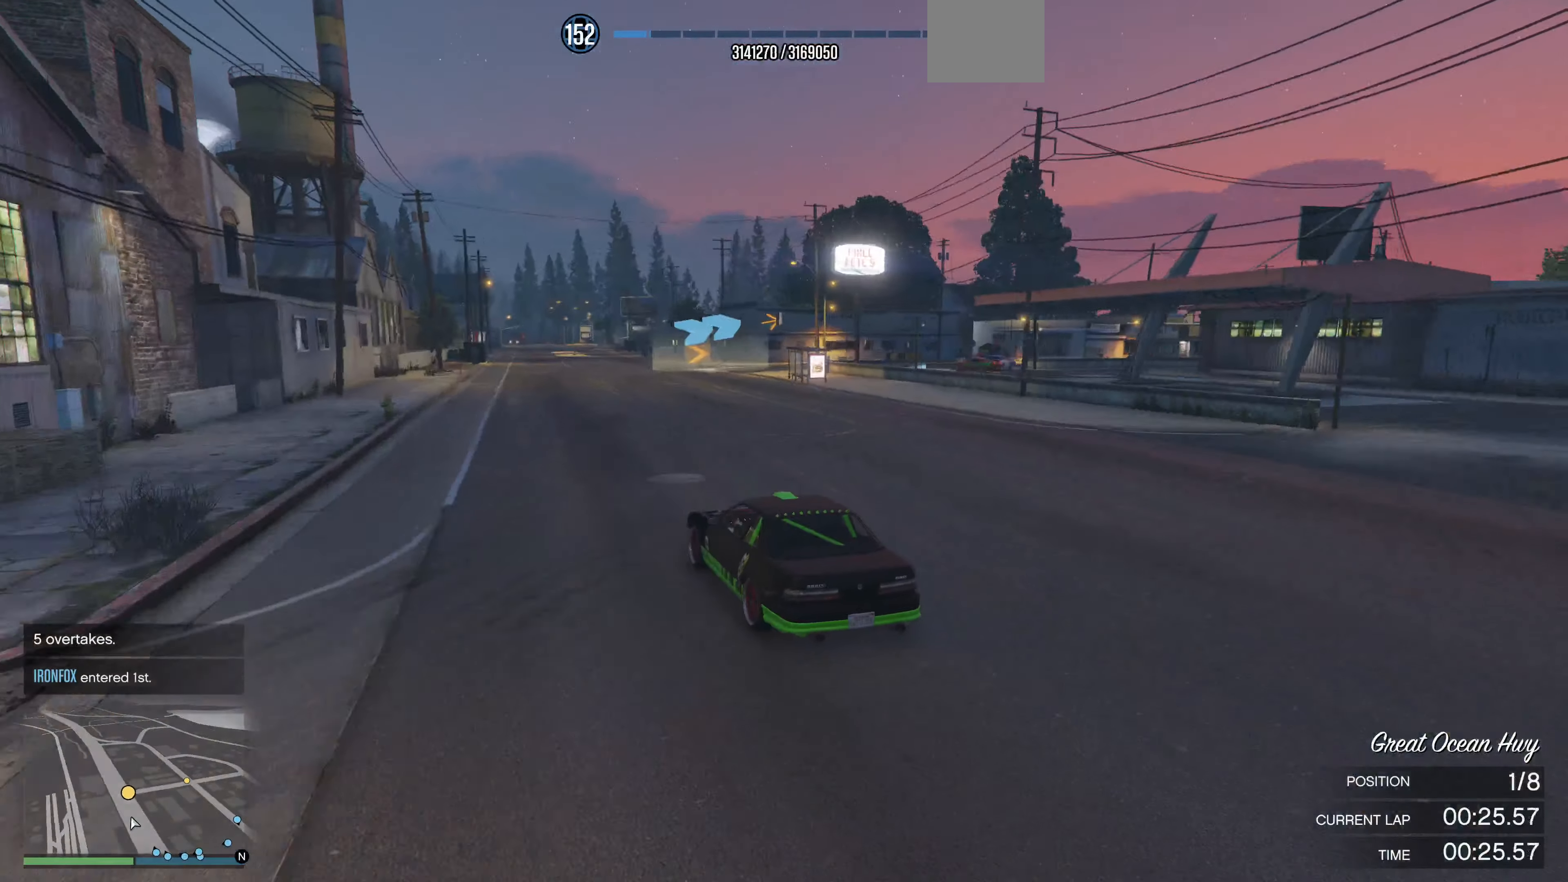
{"buttons": ["R2"], "left_stick": "up-right", "right_stick": "right", "events": [[333, "left_stick", "up-right"]]}
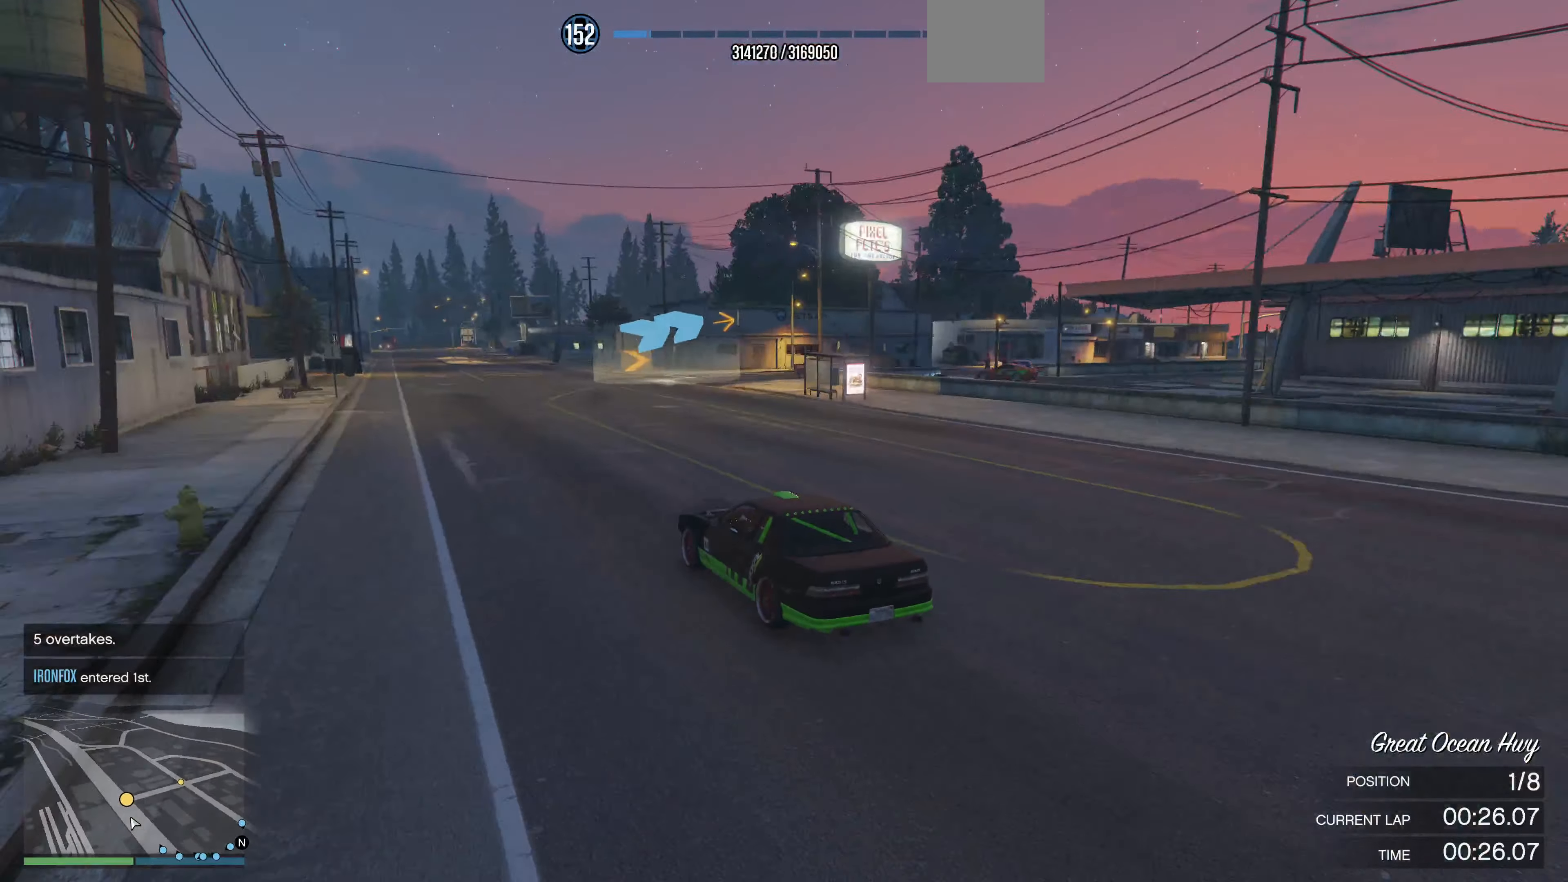
{"buttons": [], "left_stick": "up-right", "right_stick": "right", "events": [[300, "R2", "up"]]}
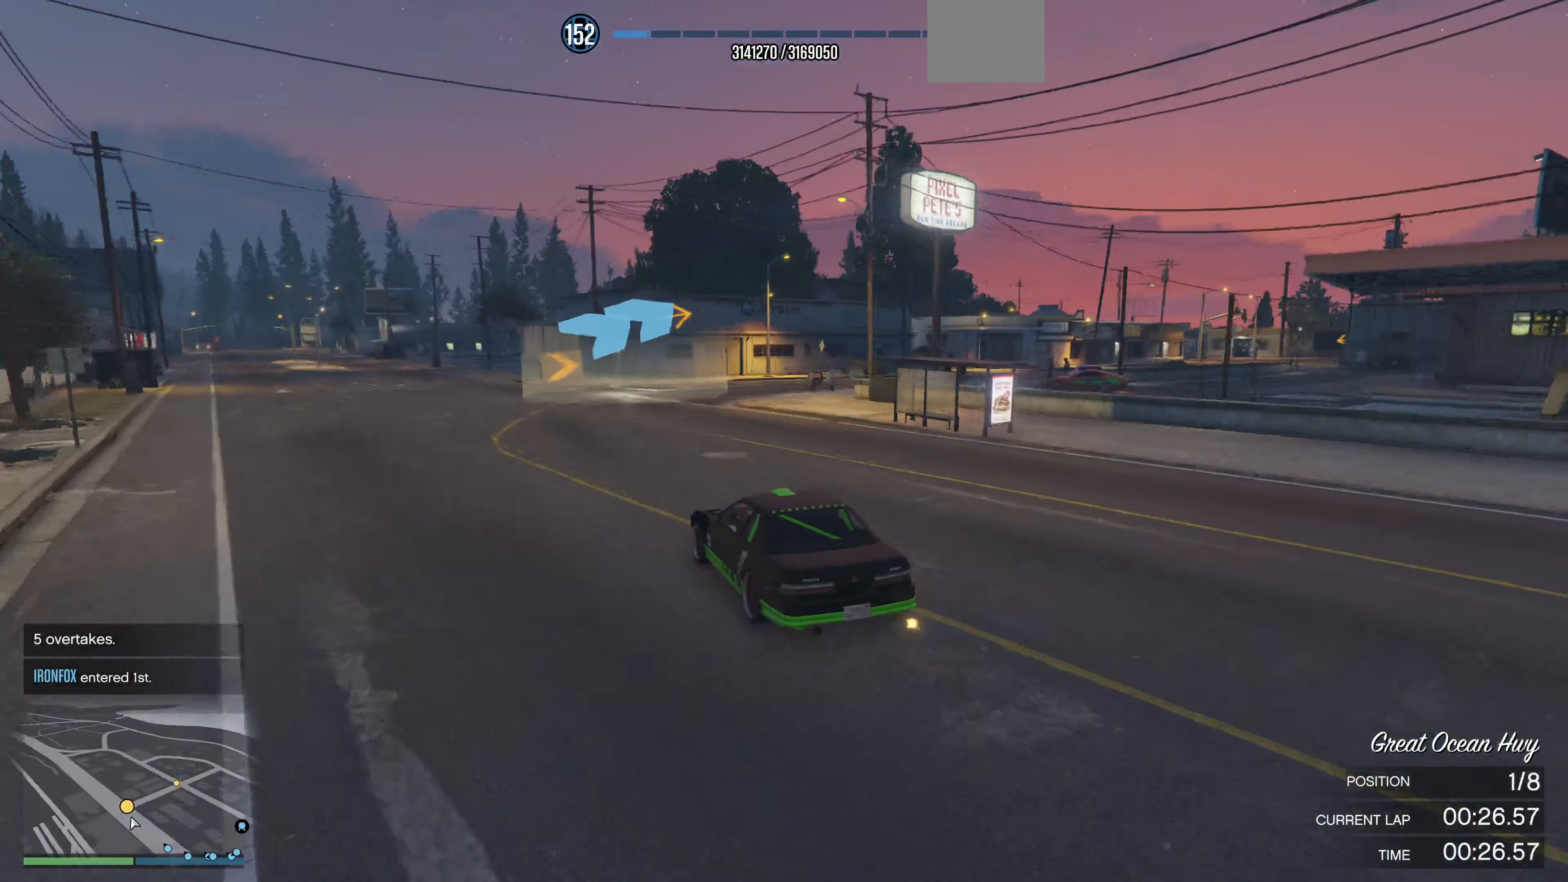
{"buttons": [], "left_stick": "up-right", "right_stick": "right", "events": []}
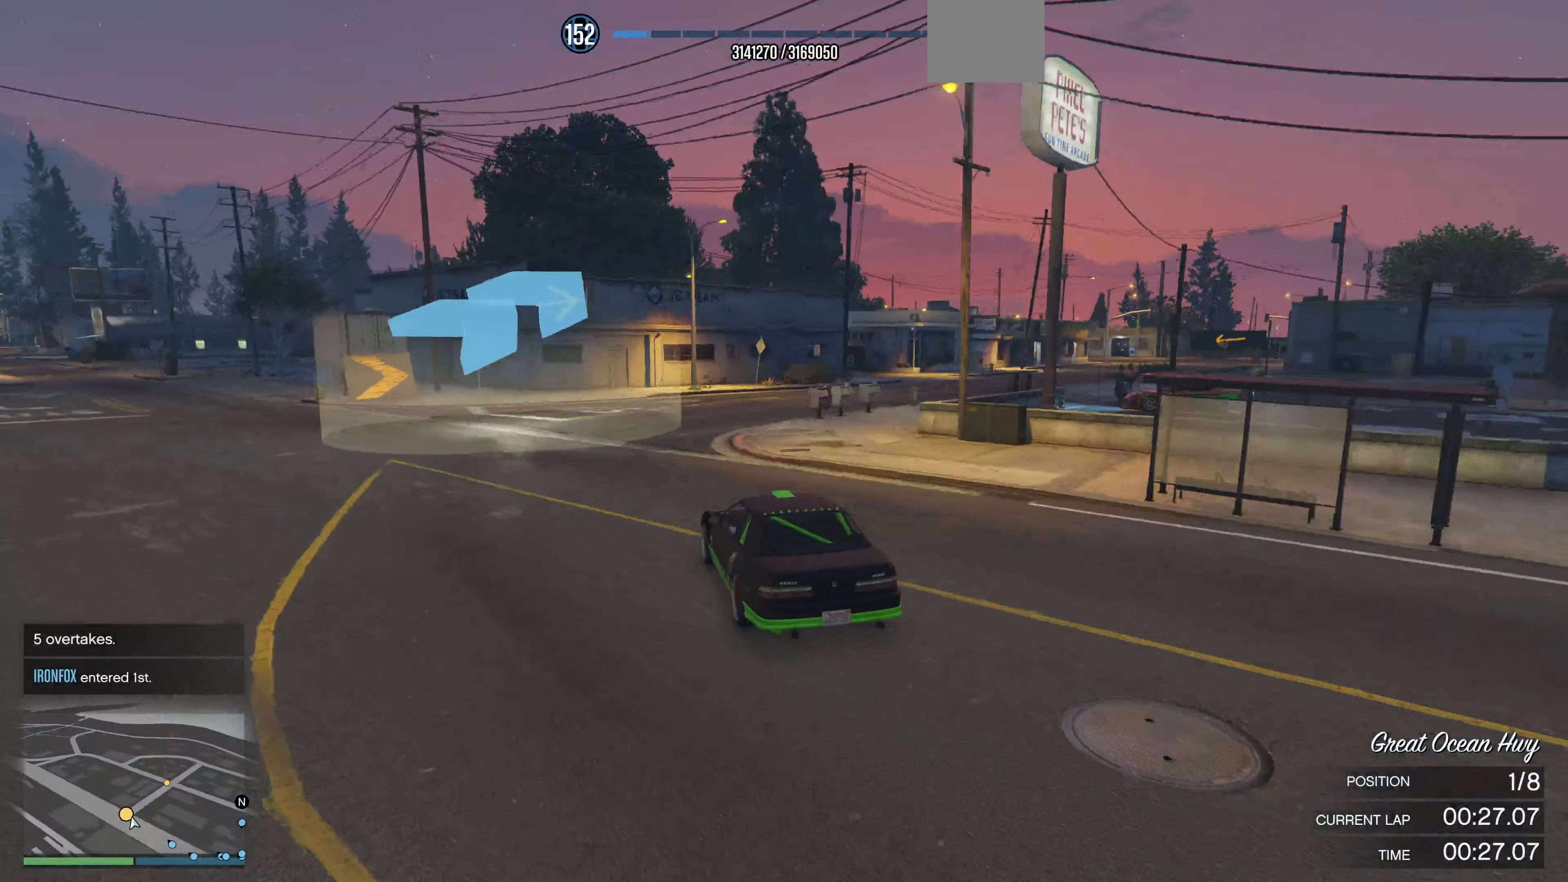
{"buttons": [], "left_stick": "right", "right_stick": "right", "events": [[200, "R2", "down"], [267, "R2", "up"], [433, "left_stick", "right"]]}
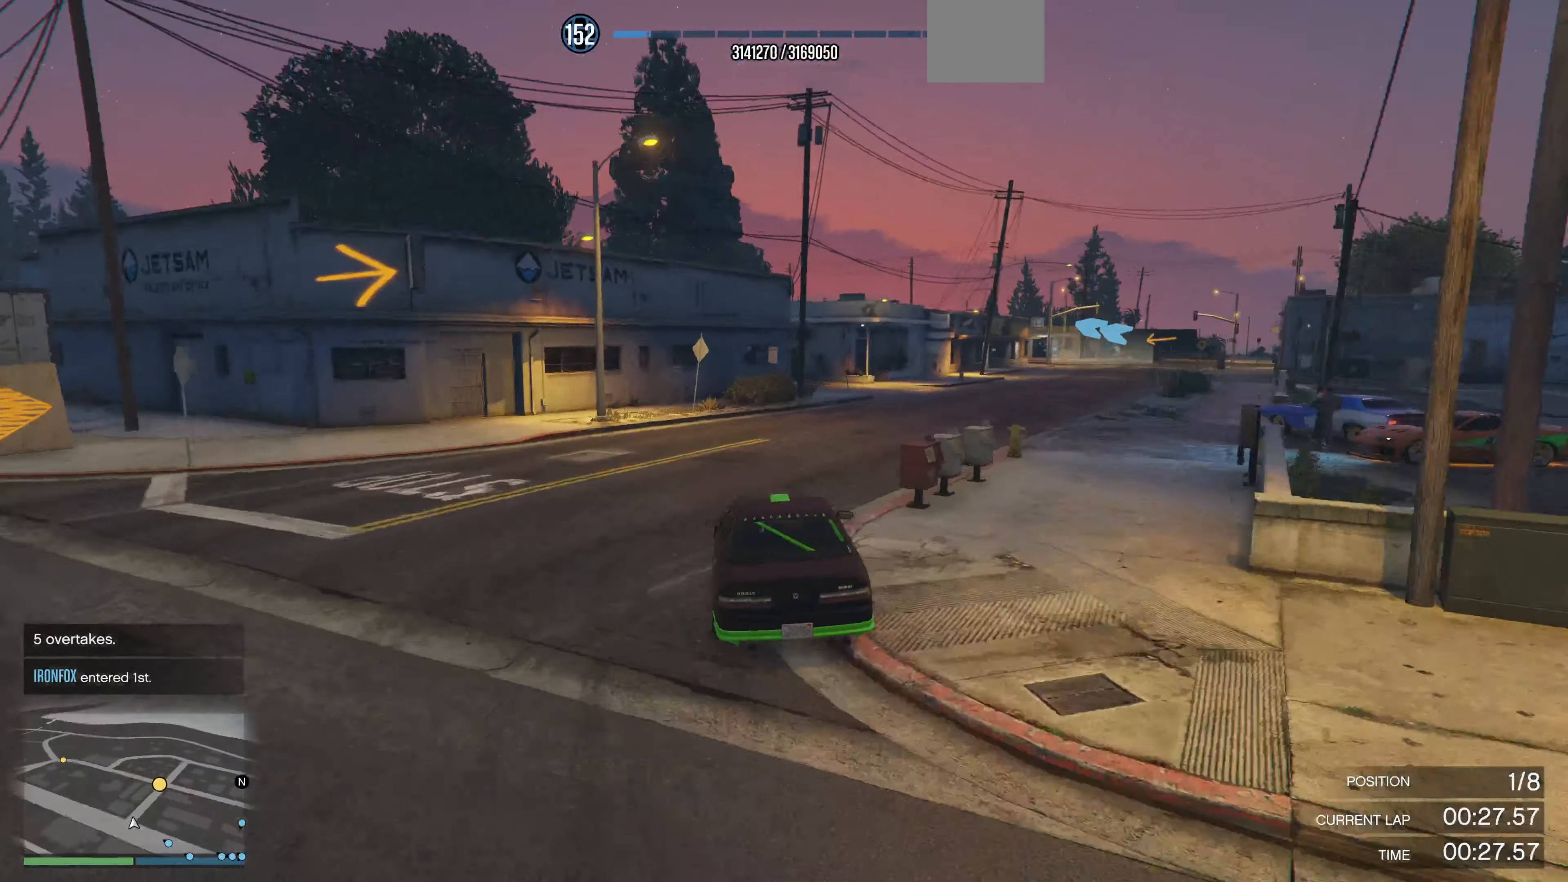
{"buttons": ["R2"], "left_stick": "right", "right_stick": "center", "events": [[100, "right_stick", "center"], [267, "R2", "down"]]}
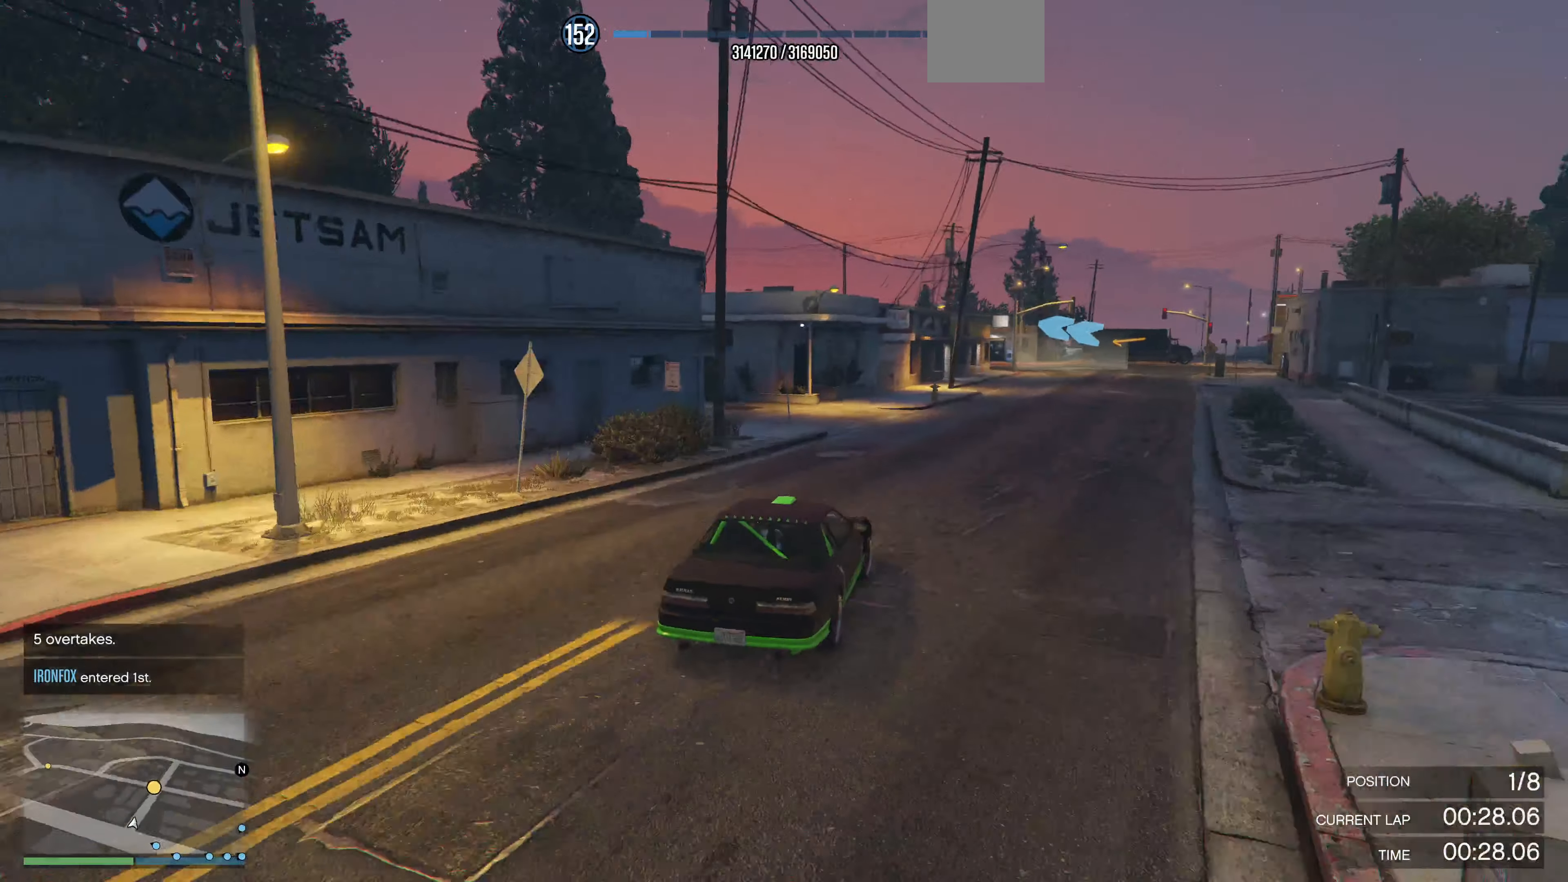
{"buttons": ["R2"], "left_stick": "right", "right_stick": "center", "events": [[133, "left_stick", "center"], [200, "left_stick", "right"], [333, "left_stick", "center"], [500, "left_stick", "right"]]}
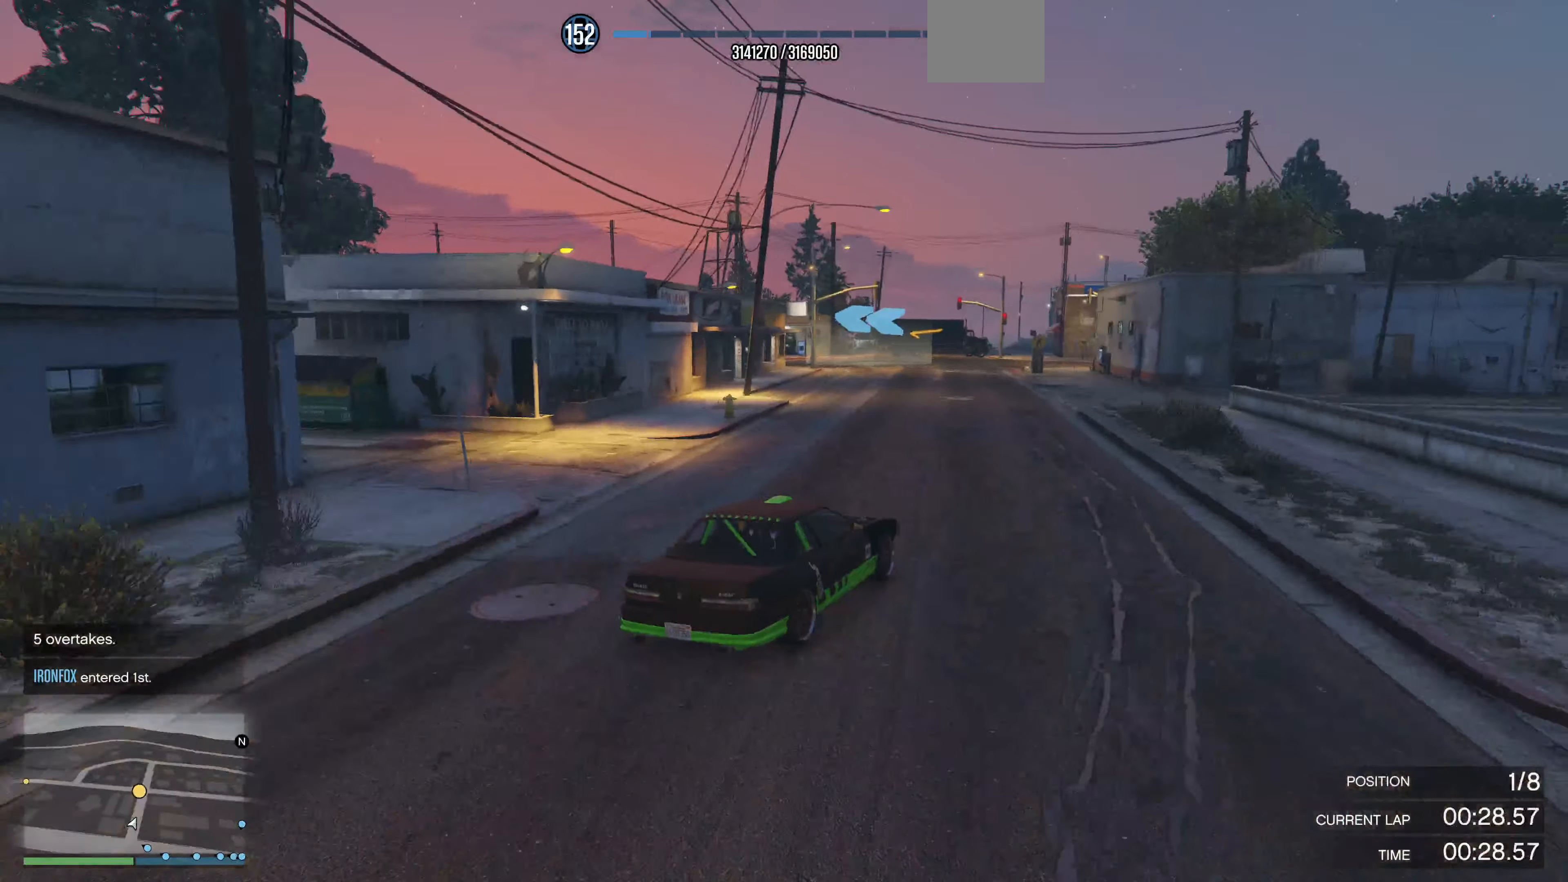
{"buttons": ["R2"], "left_stick": "center", "right_stick": "left", "events": [[67, "left_stick", "center"], [167, "left_stick", "up-left"], [267, "right_stick", "left"], [333, "left_stick", "center"]]}
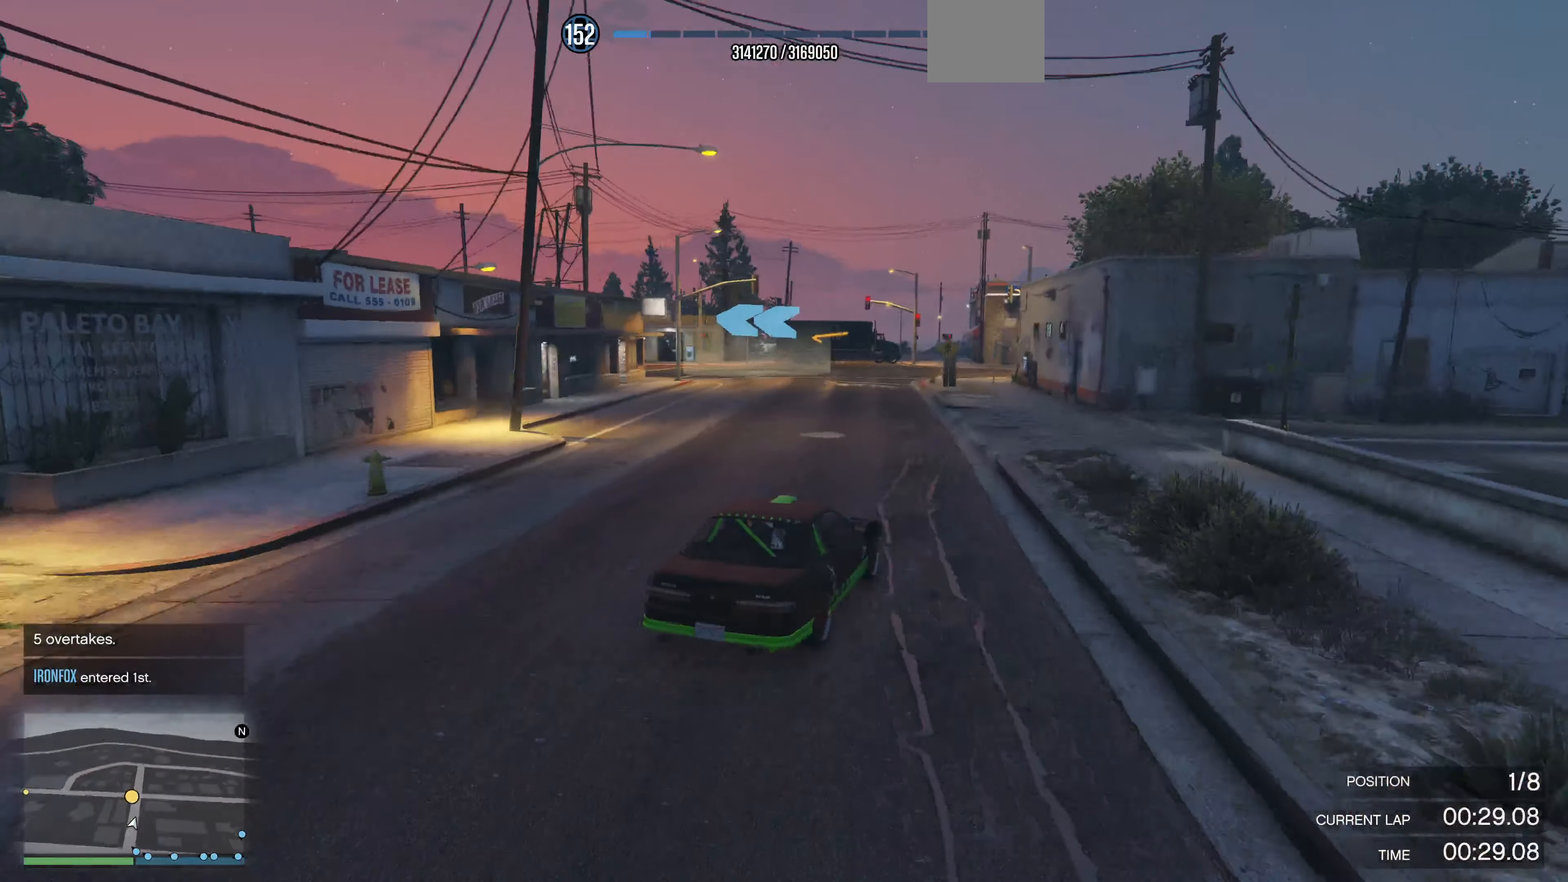
{"buttons": ["R2"], "left_stick": "up-left", "right_stick": "left", "events": [[67, "left_stick", "up-left"]]}
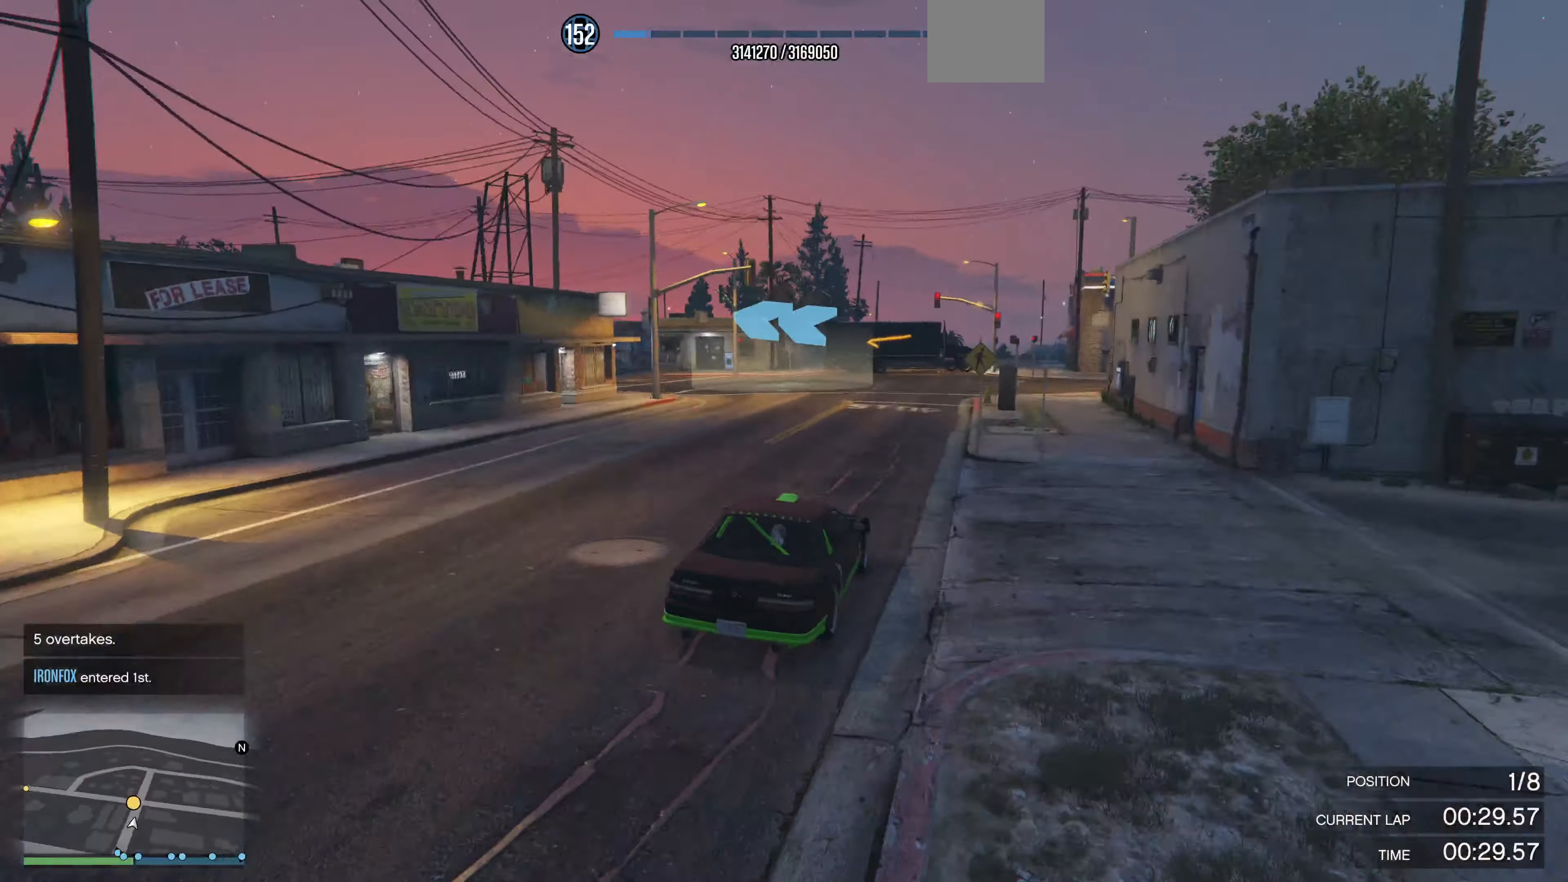
{"buttons": [], "left_stick": "up-left", "right_stick": "left", "events": [[166, "R2", "up"]]}